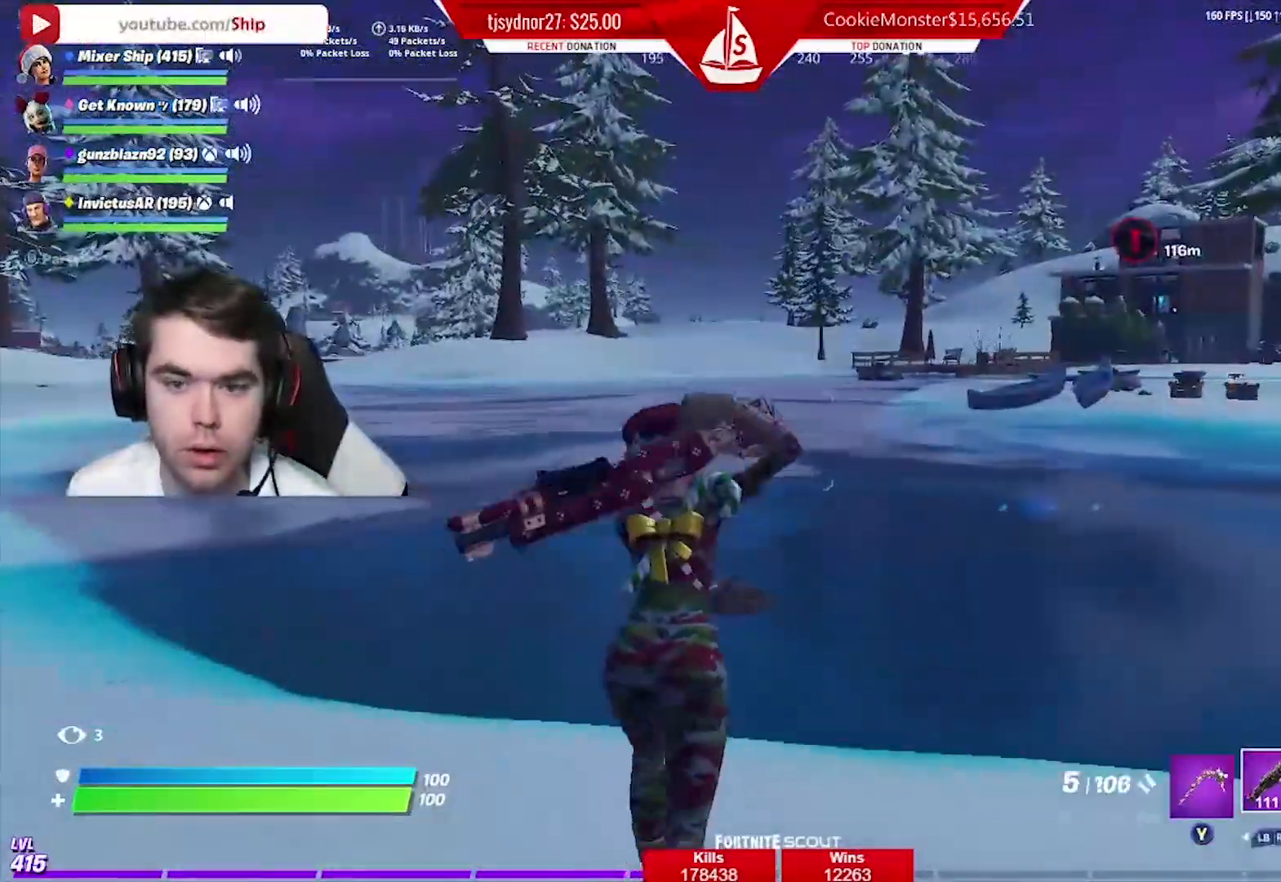
Gameplay with a controller (Xbox layout); each line is a JSON object with the inputs held at the frame after it. "events" lists button and stick changes between this image and that frame as [ms after this image, input, new state], when the widget could be followed in between.
{"buttons": [], "left_stick": "up-left", "right_stick": "center", "events": [[200, "right_stick", "right"], [300, "left_stick", "up-left"], [317, "right_stick", "center"]]}
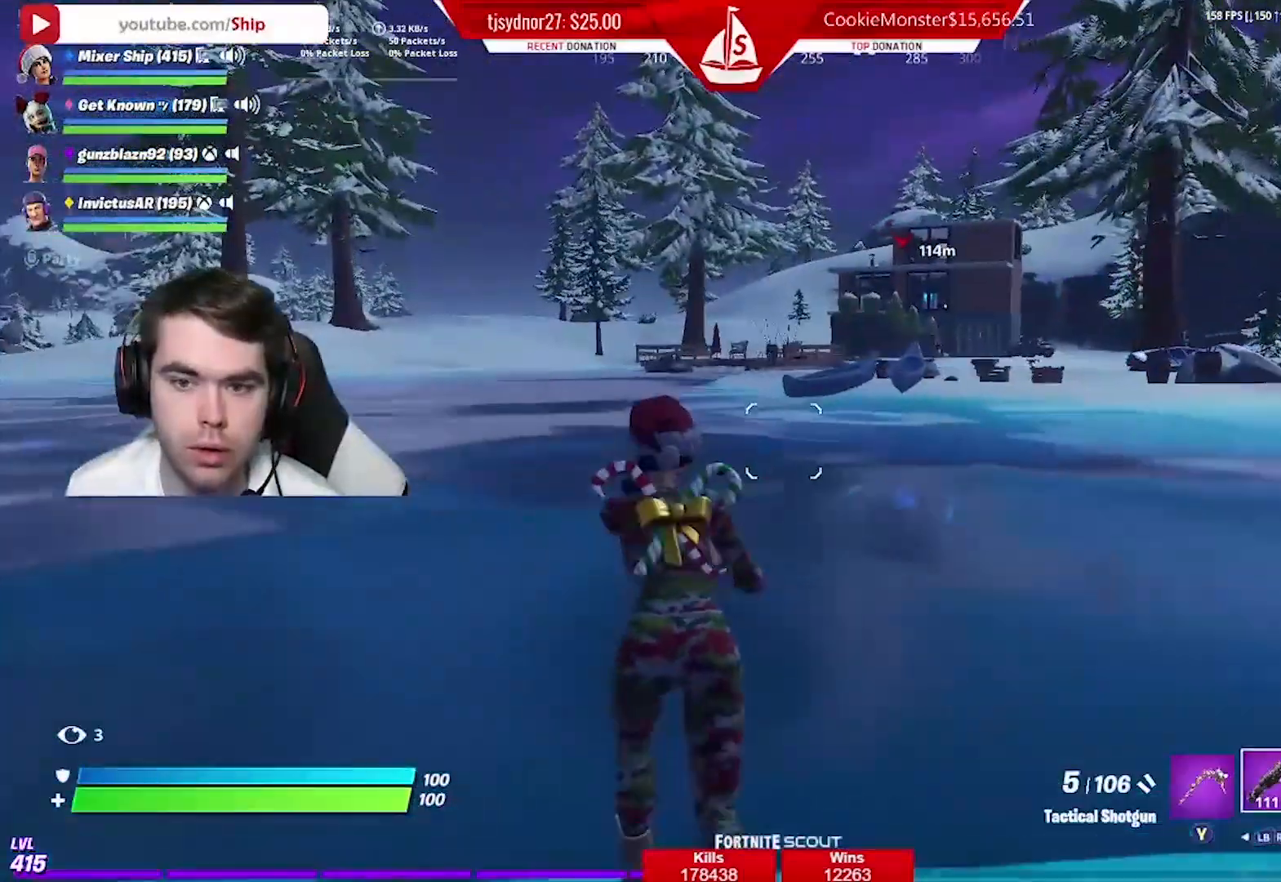
{"buttons": [], "left_stick": "up-left", "right_stick": "center", "events": []}
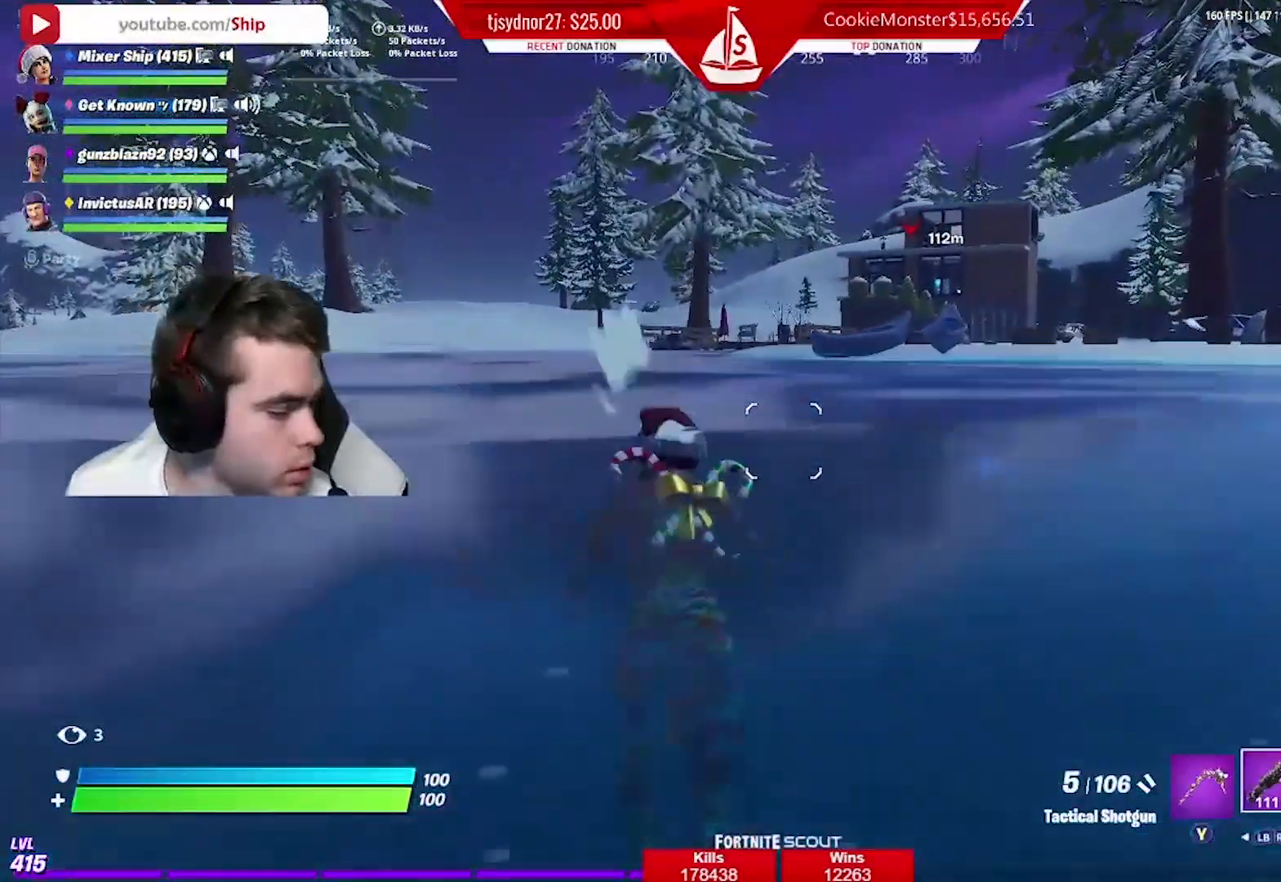
{"buttons": ["A"], "left_stick": "up", "right_stick": "center", "events": [[250, "left_stick", "up"], [283, "A", "down"], [367, "A", "up"], [467, "A", "down"]]}
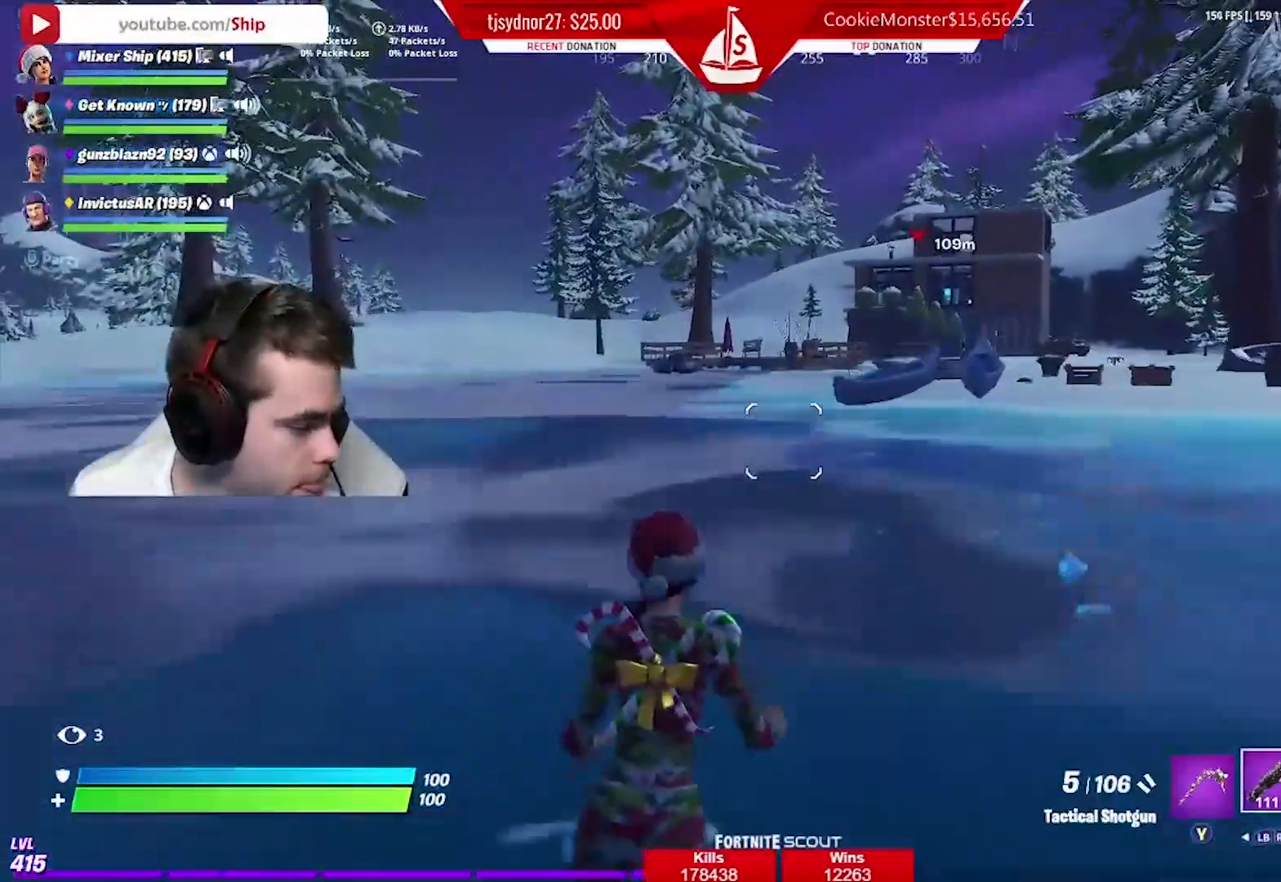
{"buttons": [], "left_stick": "up", "right_stick": "center", "events": [[67, "A", "up"], [150, "A", "down"], [284, "A", "up"], [367, "A", "down"], [467, "A", "up"]]}
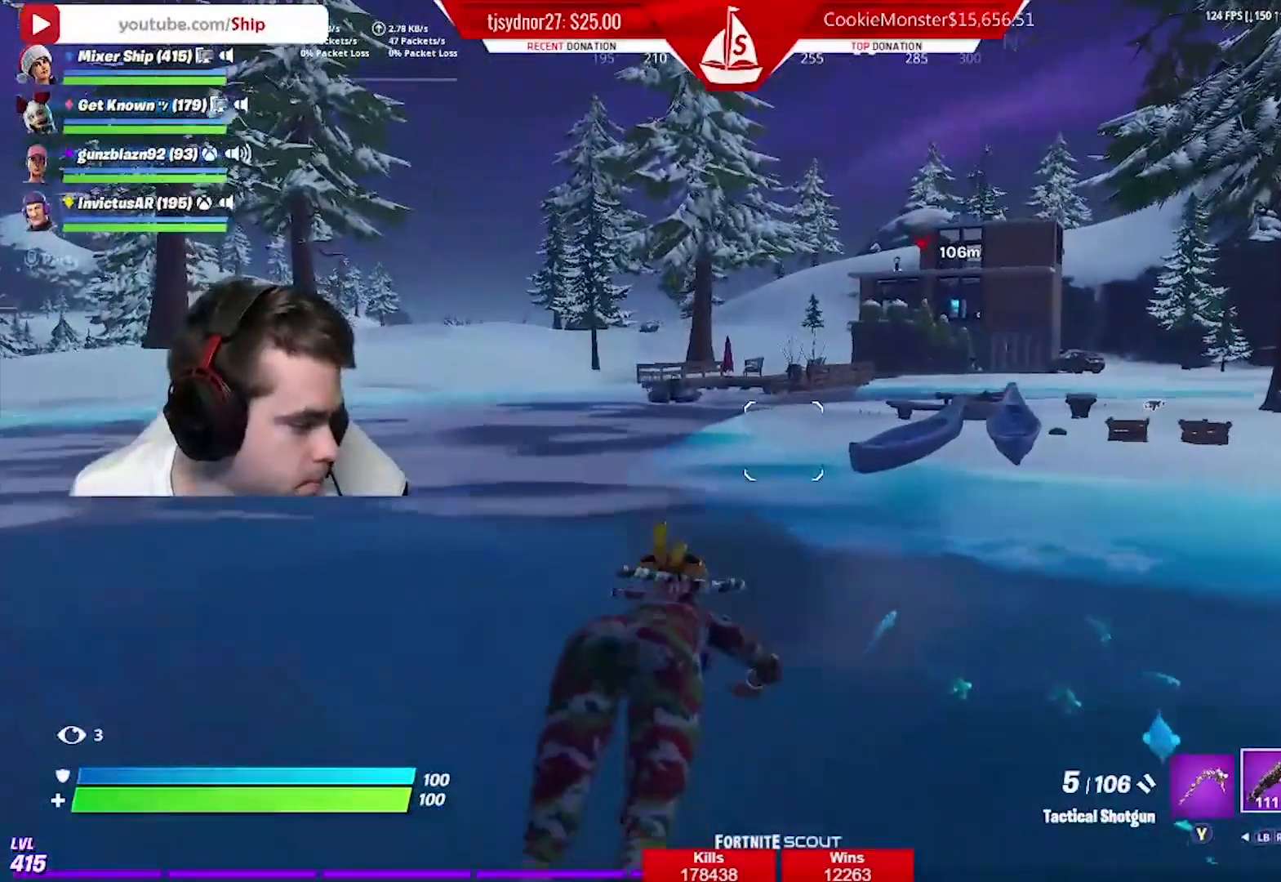
{"buttons": [], "left_stick": "up", "right_stick": "center", "events": [[83, "A", "down"], [183, "A", "up"], [383, "A", "down"], [483, "A", "up"]]}
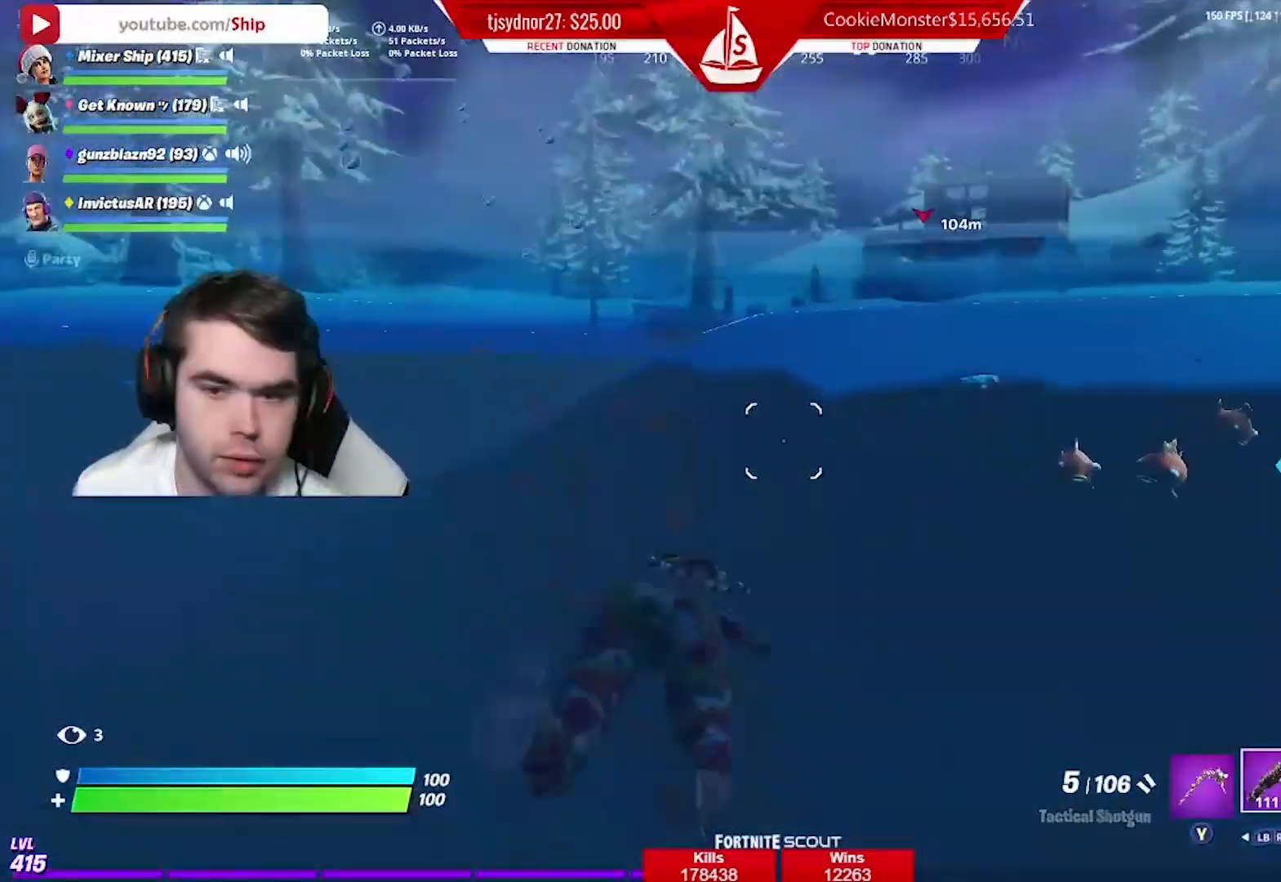
{"buttons": ["A"], "left_stick": "up-left", "right_stick": "center", "events": [[50, "A", "down"], [167, "A", "up"], [234, "A", "down"], [300, "left_stick", "up-left"]]}
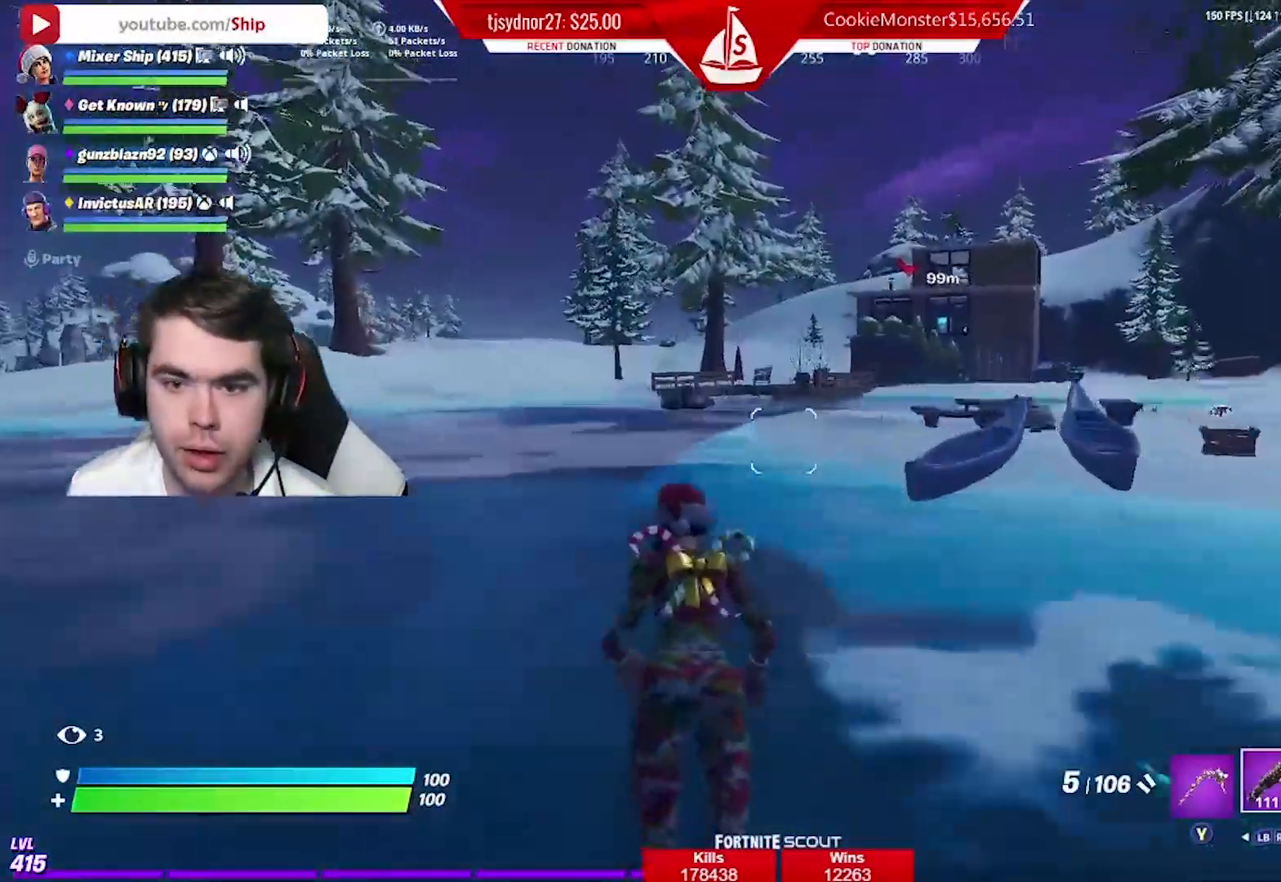
{"buttons": [], "left_stick": "up-left", "right_stick": "center", "events": [[450, "A", "up"]]}
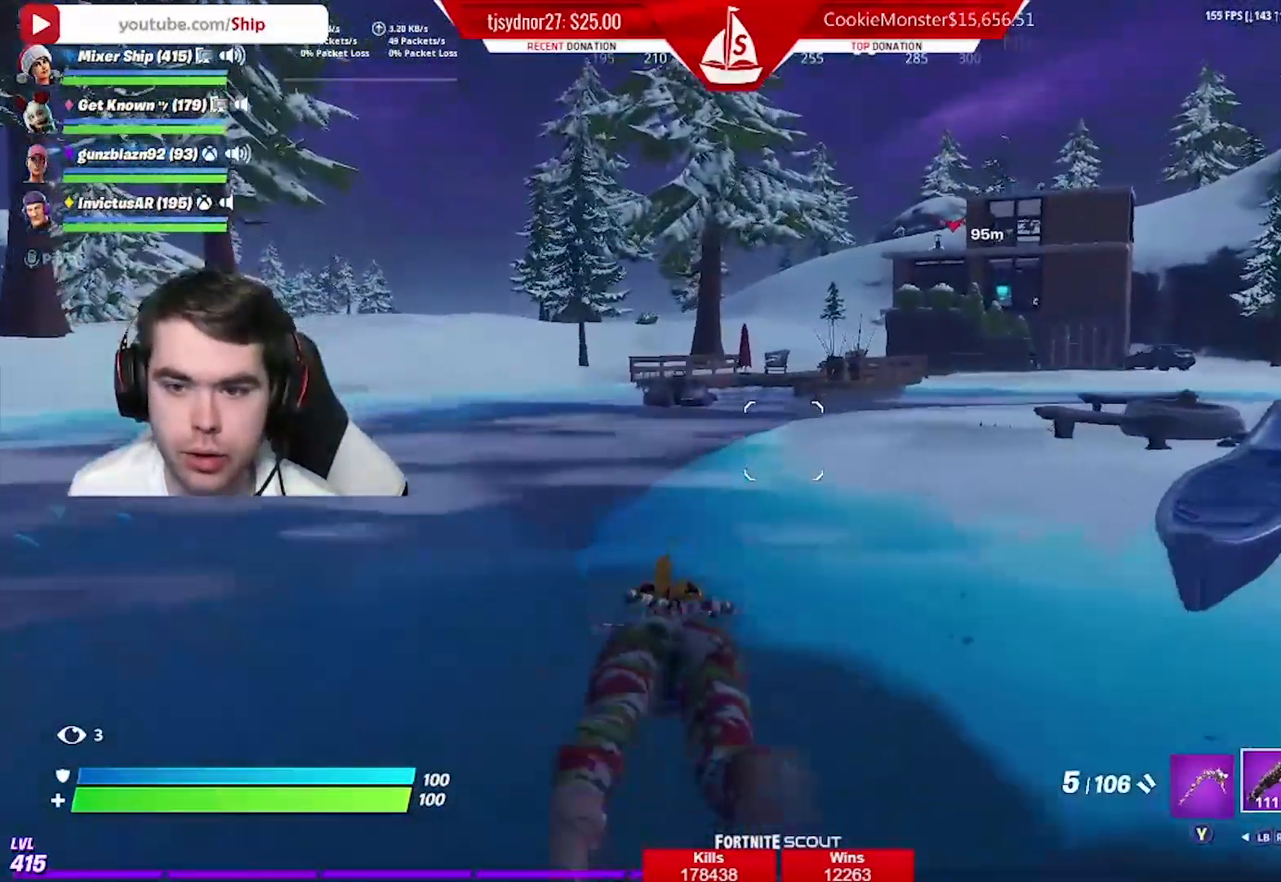
{"buttons": ["A"], "left_stick": "up-left", "right_stick": "center", "events": [[217, "A", "down"], [334, "A", "up"], [417, "A", "down"]]}
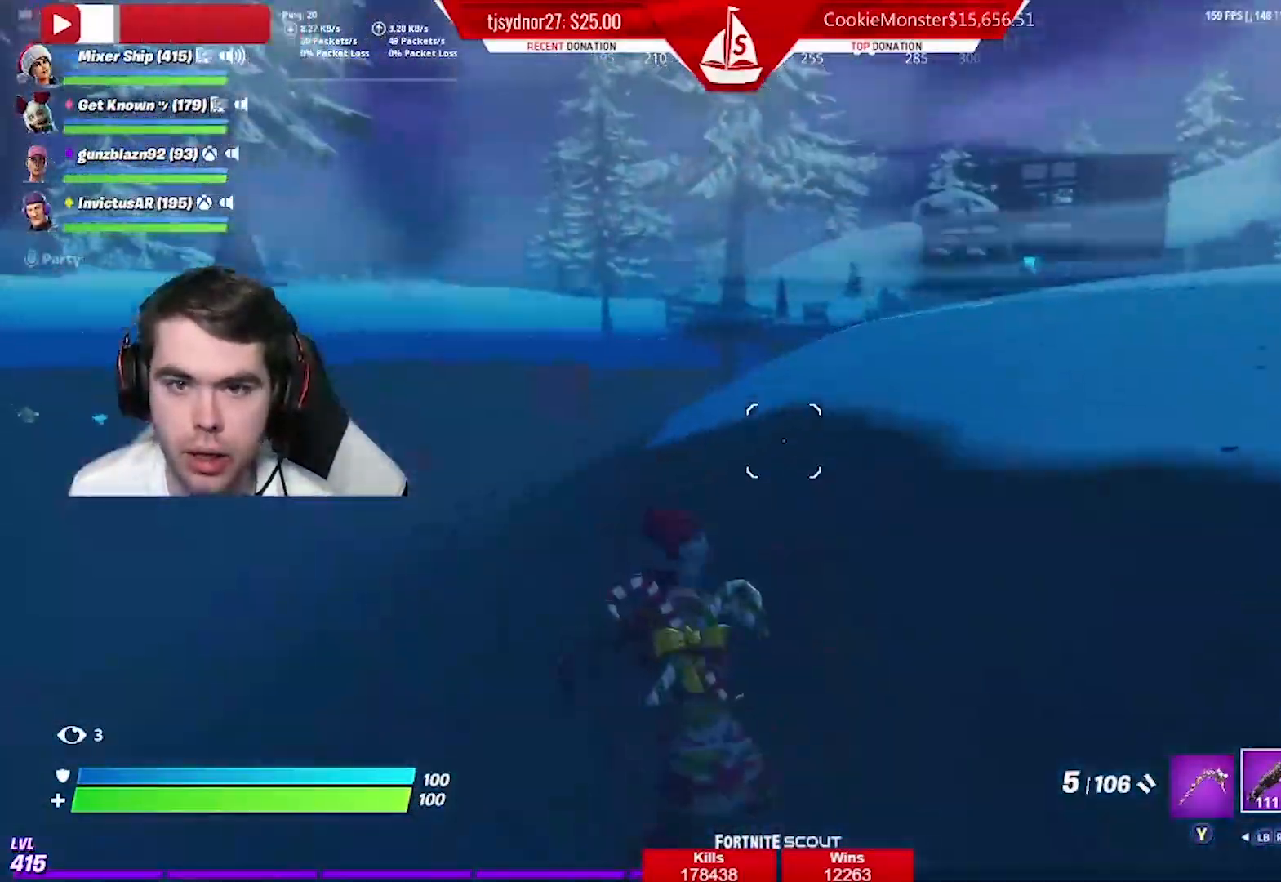
{"buttons": ["A"], "left_stick": "up-left", "right_stick": "center", "events": [[33, "A", "up"], [100, "A", "down"], [200, "right_stick", "up-left"], [267, "right_stick", "center"]]}
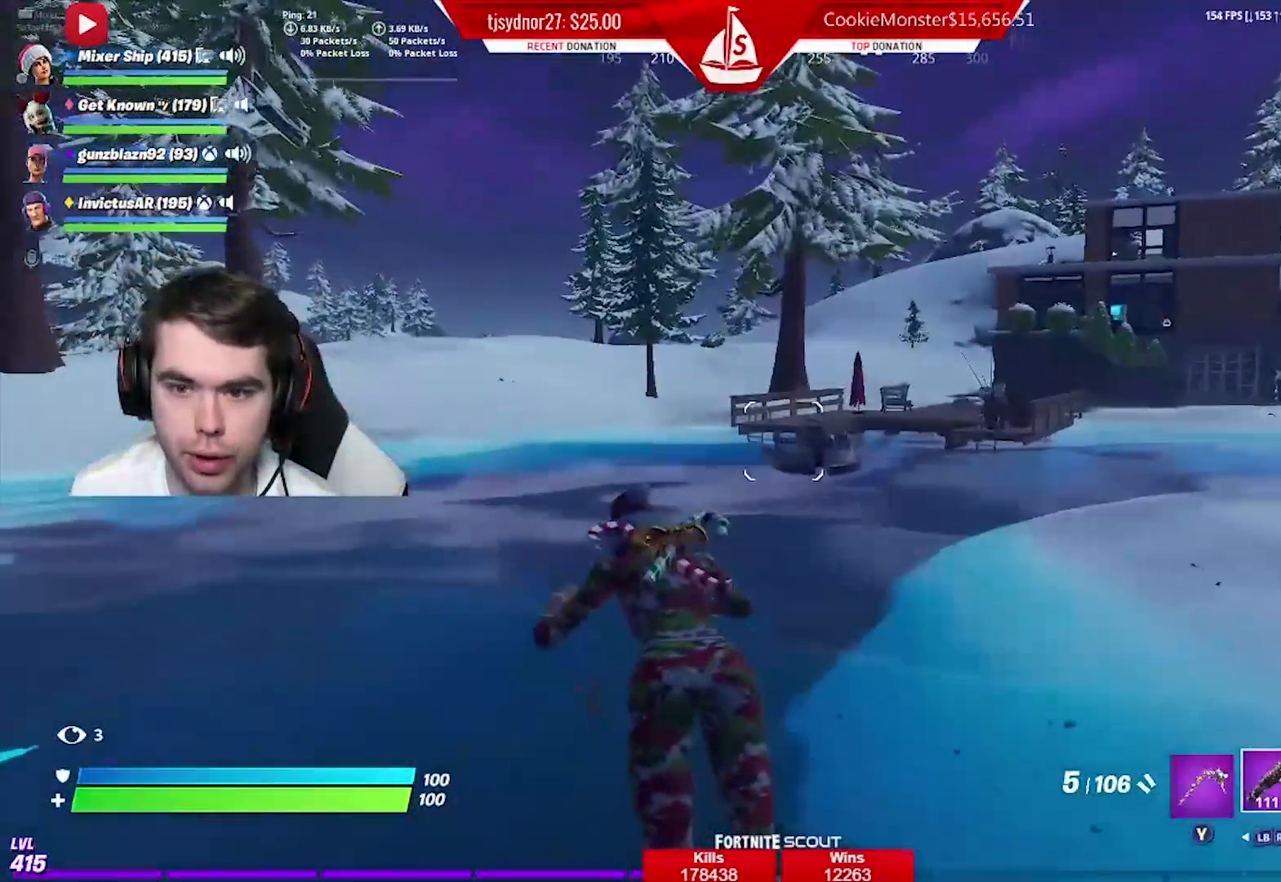
{"buttons": [], "left_stick": "up", "right_stick": "center", "events": [[117, "A", "up"], [367, "left_stick", "up"]]}
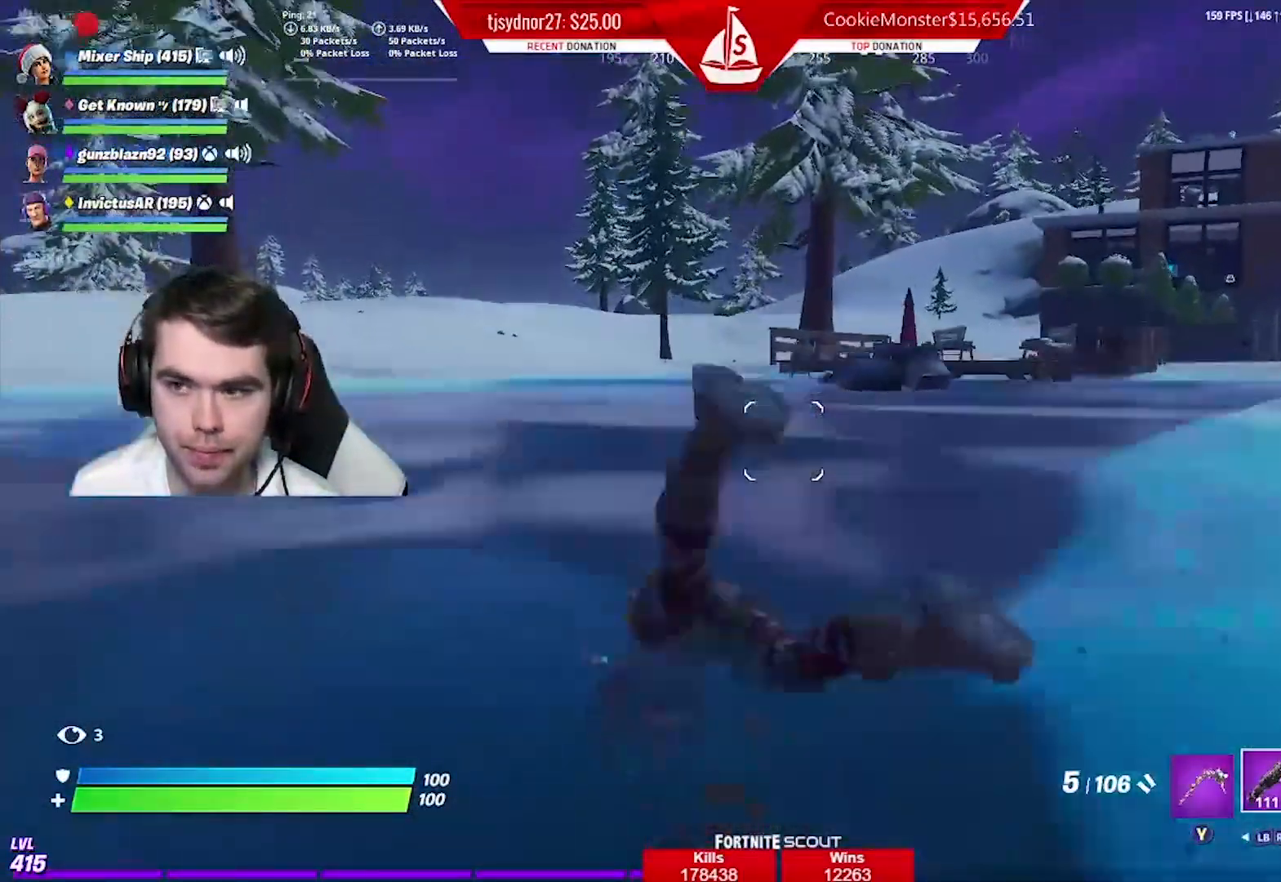
{"buttons": ["A"], "left_stick": "up", "right_stick": "center", "events": [[450, "A", "down"]]}
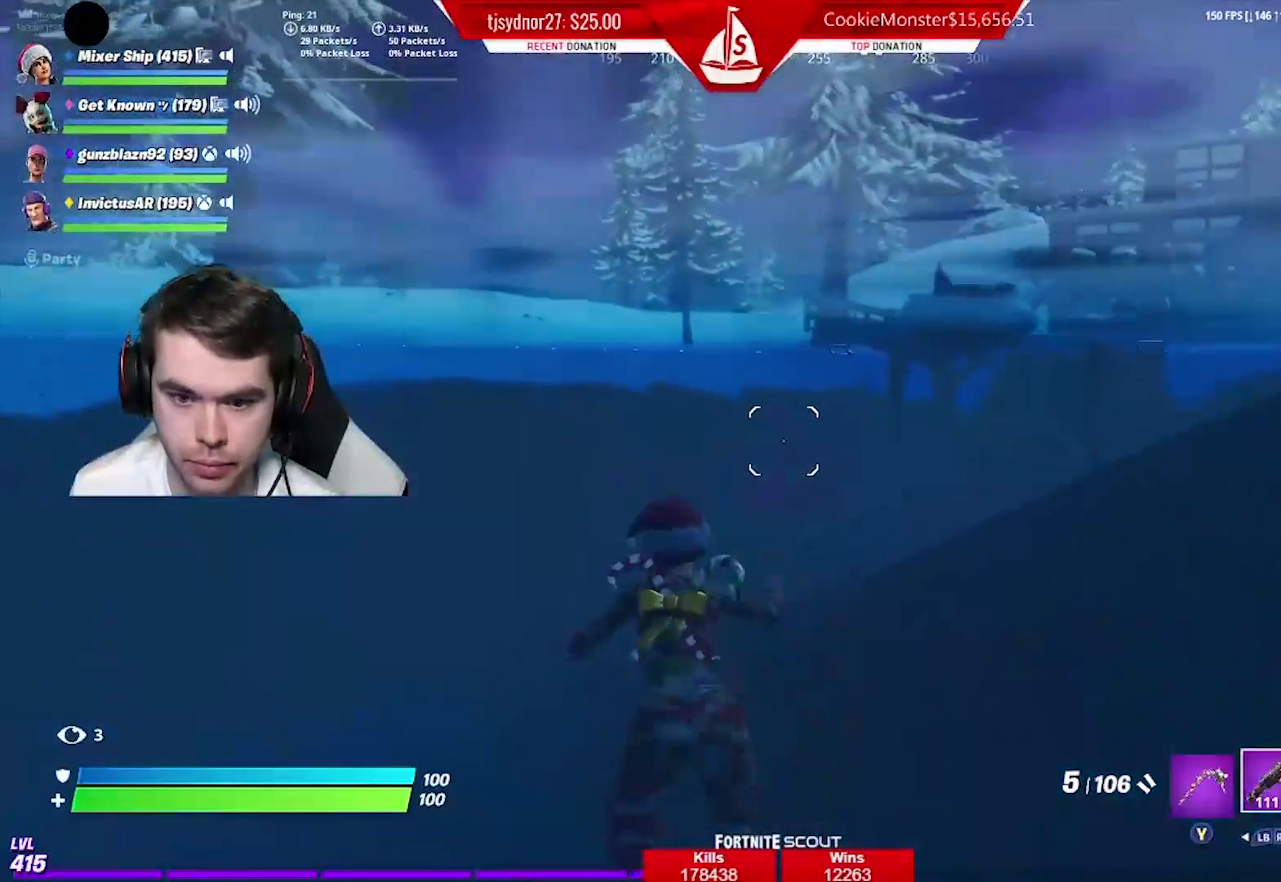
{"buttons": ["A"], "left_stick": "up", "right_stick": "center", "events": []}
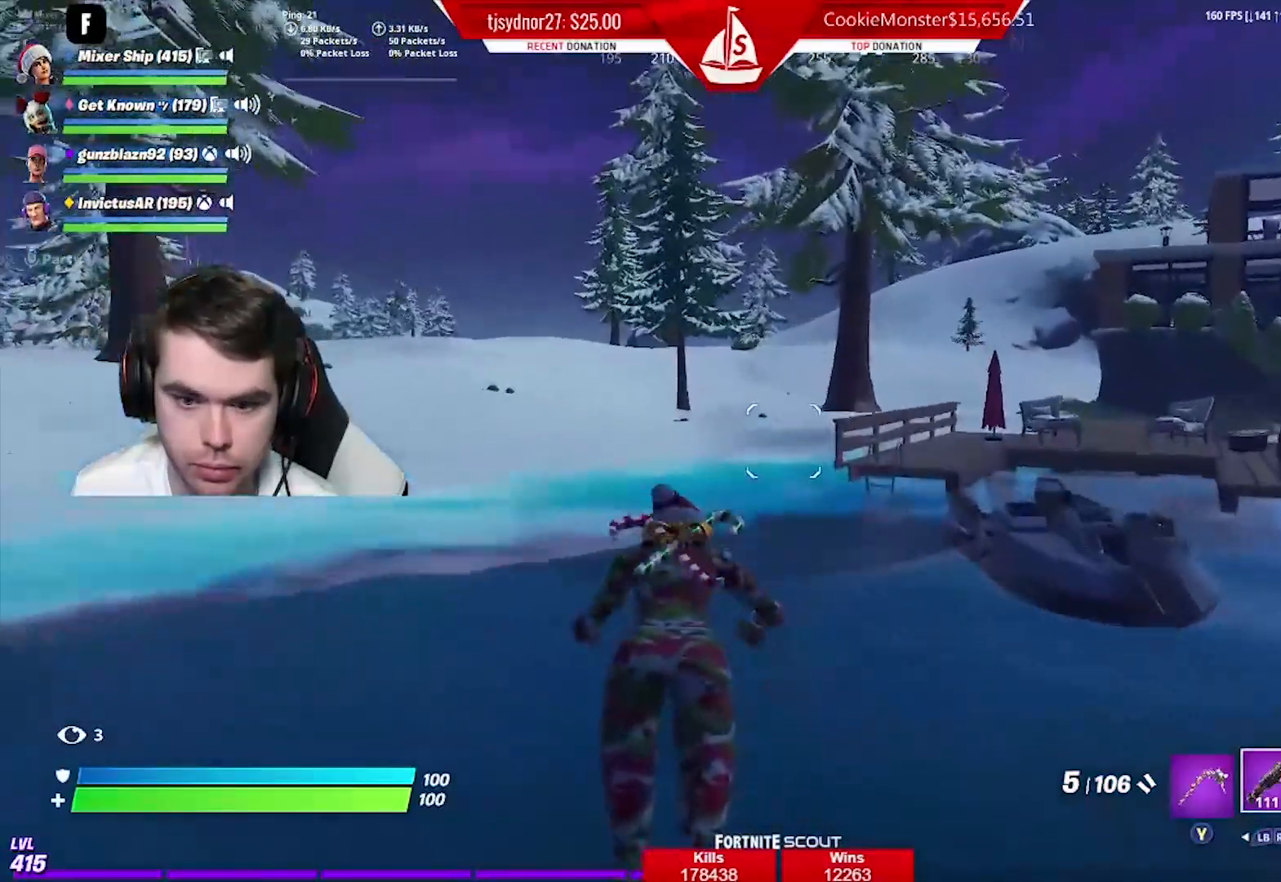
{"buttons": [], "left_stick": "up", "right_stick": "center", "events": [[16, "A", "up"]]}
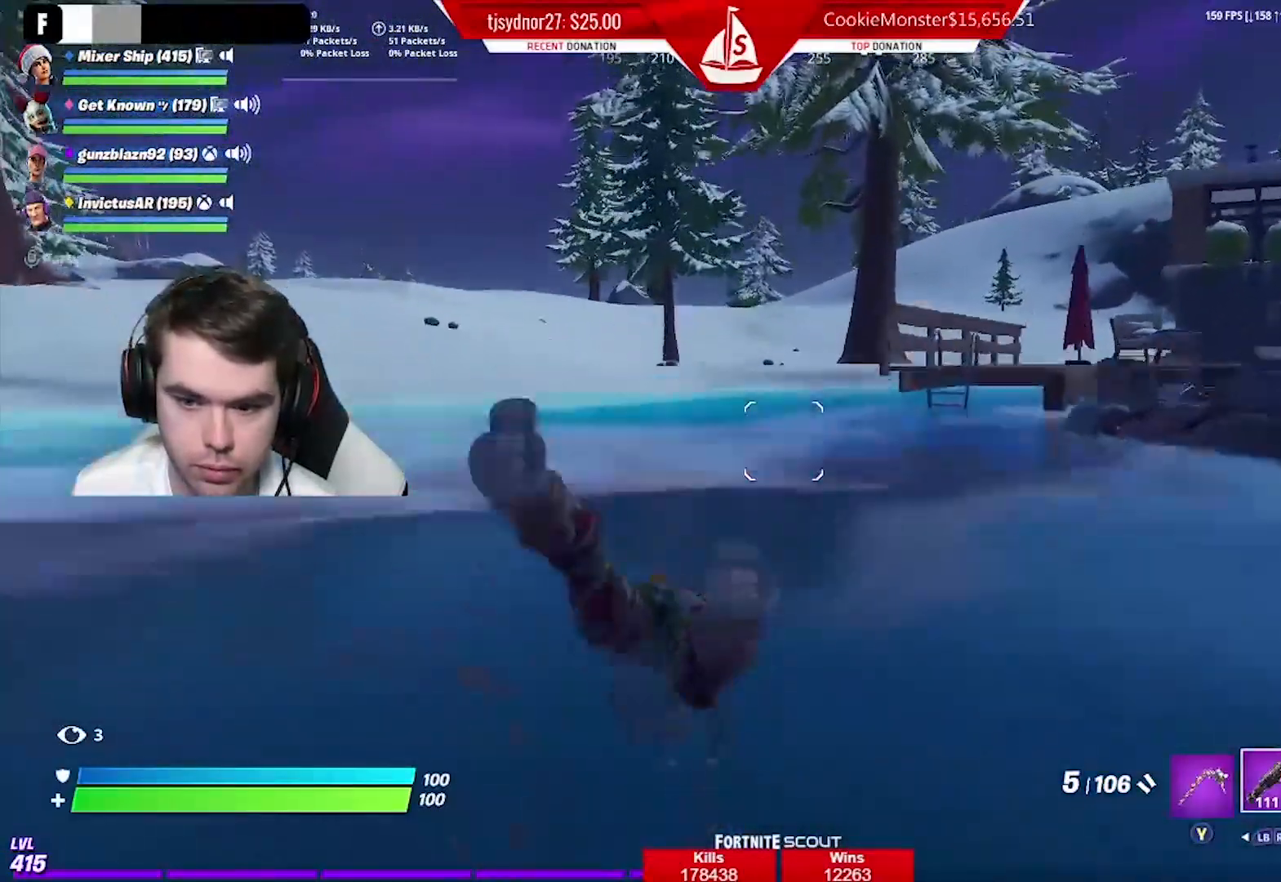
{"buttons": [], "left_stick": "up", "right_stick": "center", "events": []}
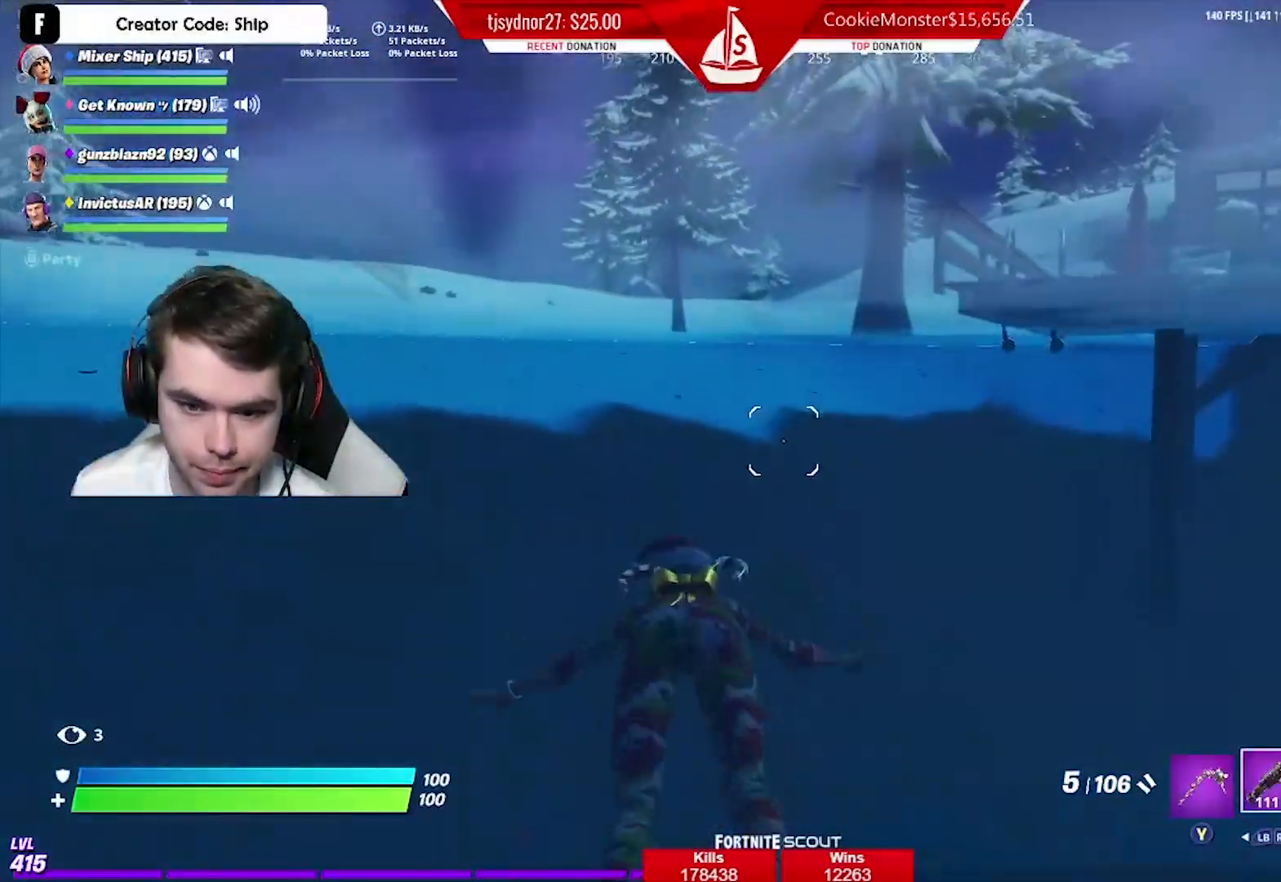
{"buttons": ["A"], "left_stick": "up", "right_stick": "center", "events": [[250, "A", "down"]]}
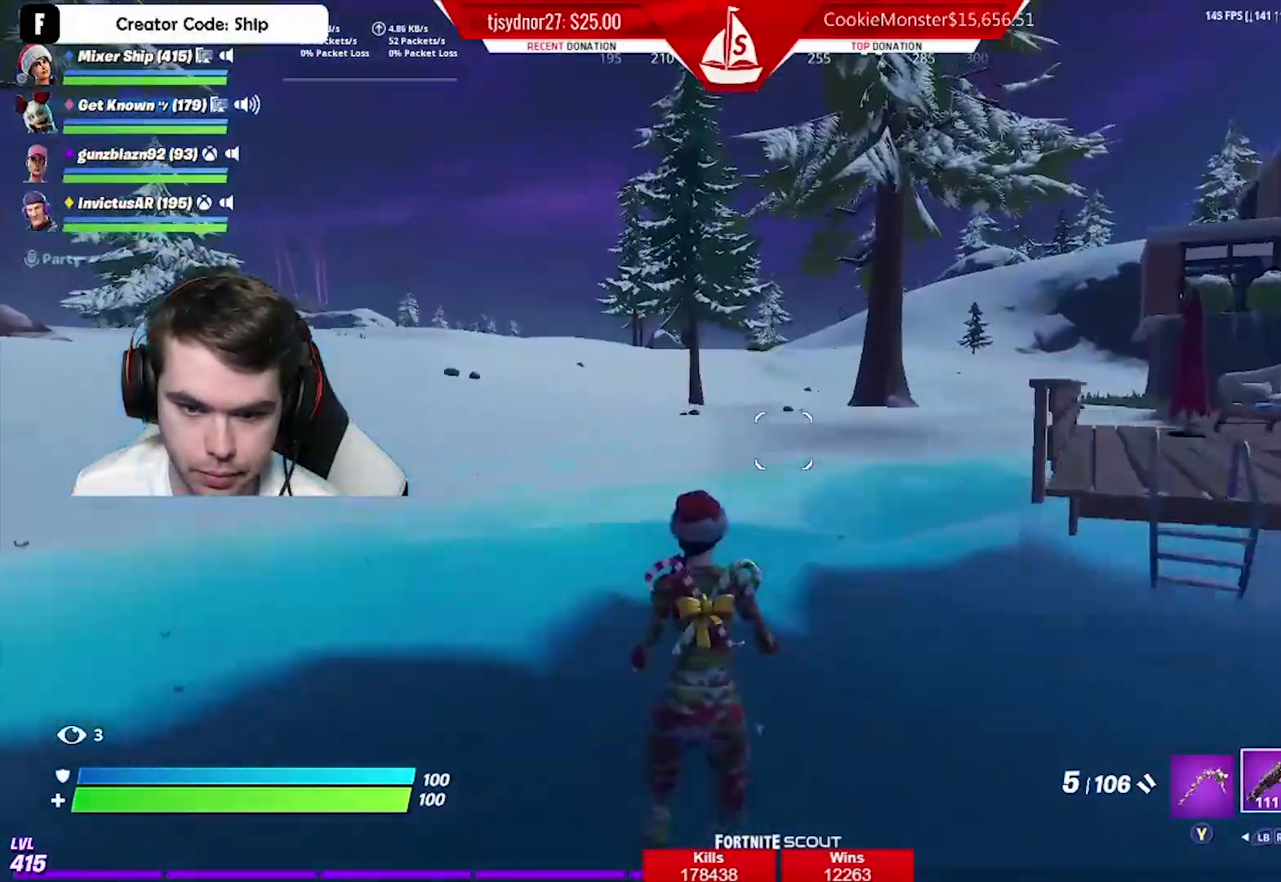
{"buttons": [], "left_stick": "up", "right_stick": "center", "events": [[234, "A", "up"]]}
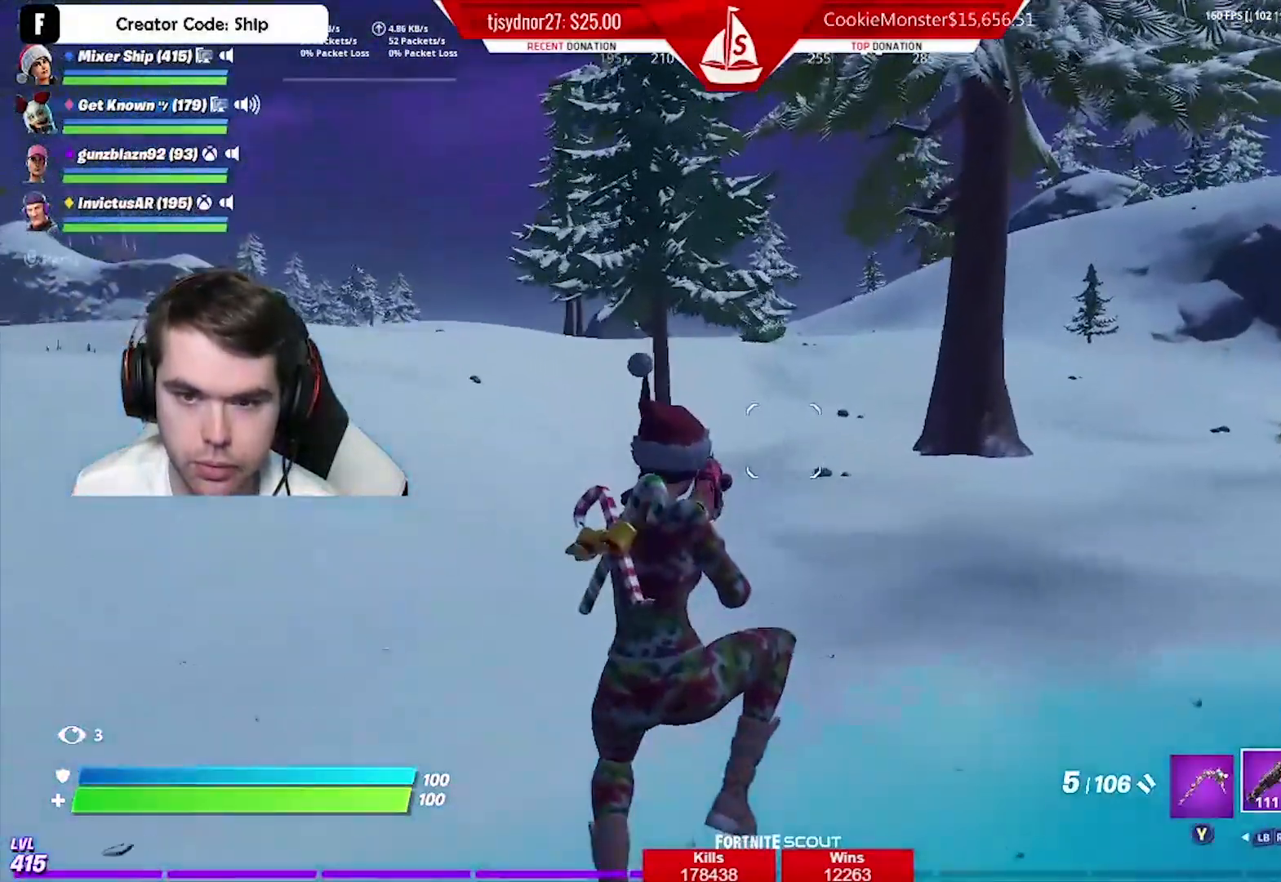
{"buttons": ["X"], "left_stick": "up", "right_stick": "center", "events": [[67, "R1", "down"], [167, "R1", "up"], [217, "X", "down"]]}
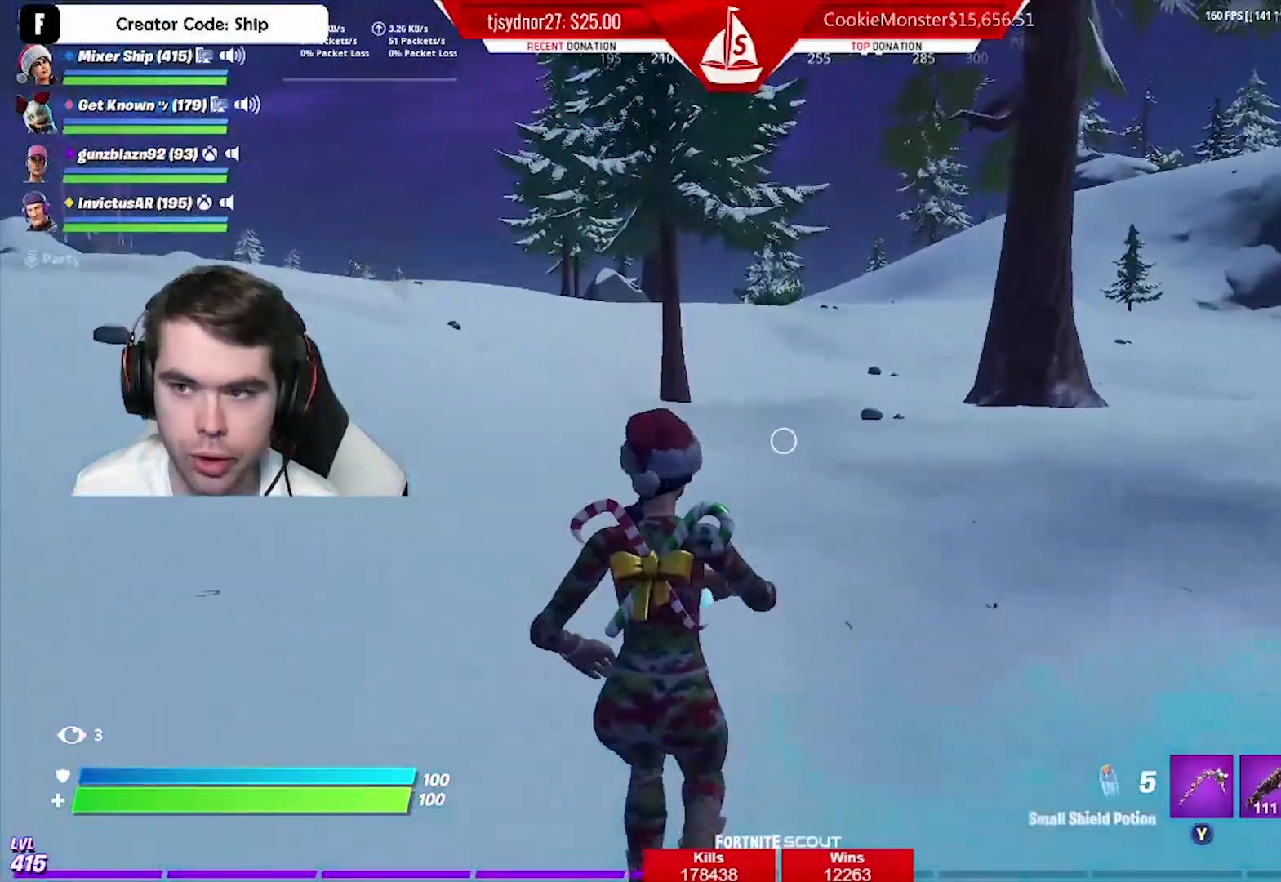
{"buttons": ["L1"], "left_stick": "up", "right_stick": "center", "events": [[234, "X", "up"], [351, "L1", "down"]]}
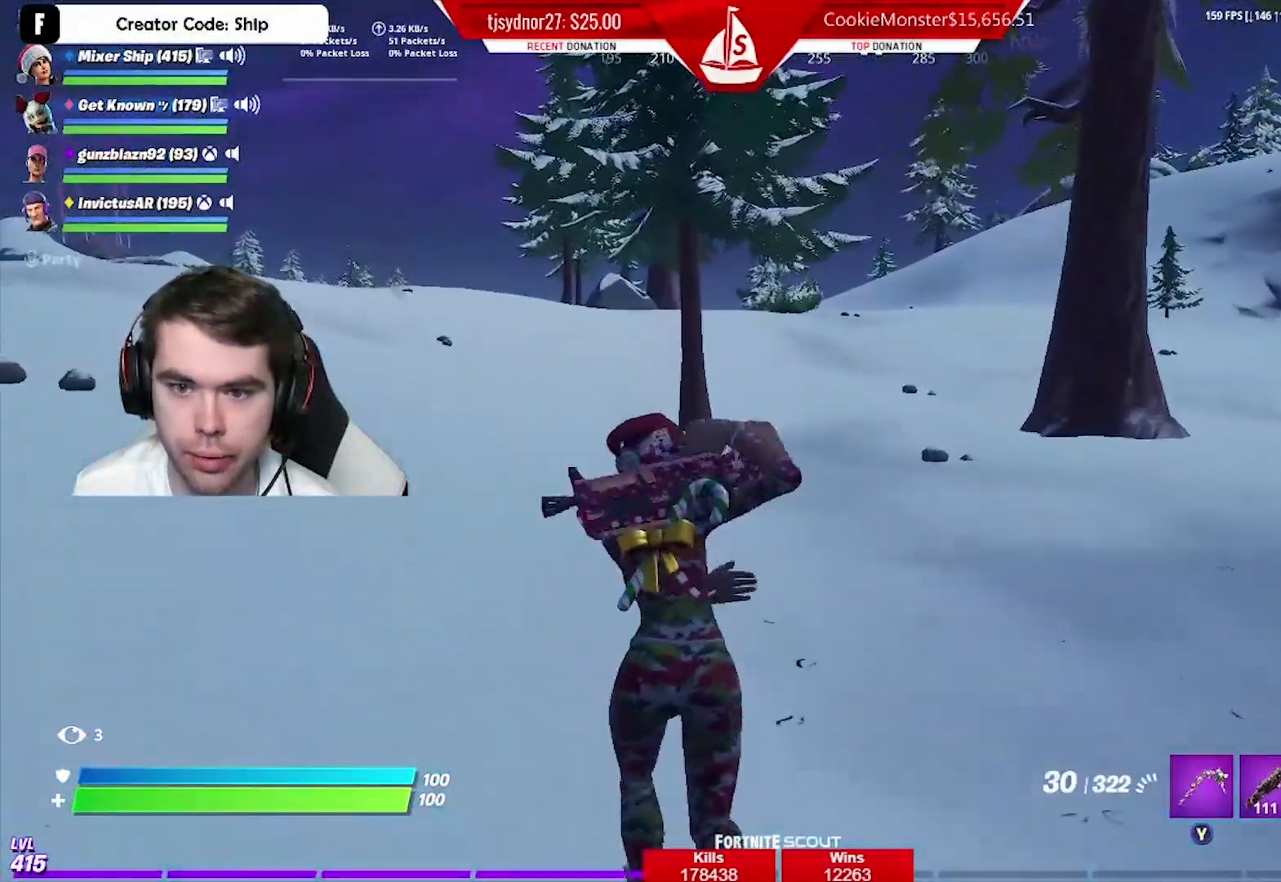
{"buttons": [], "left_stick": "up", "right_stick": "center", "events": [[17, "L1", "up"], [17, "right_stick", "up"], [67, "right_stick", "center"], [183, "X", "down"], [284, "X", "up"], [367, "X", "down"], [467, "X", "up"]]}
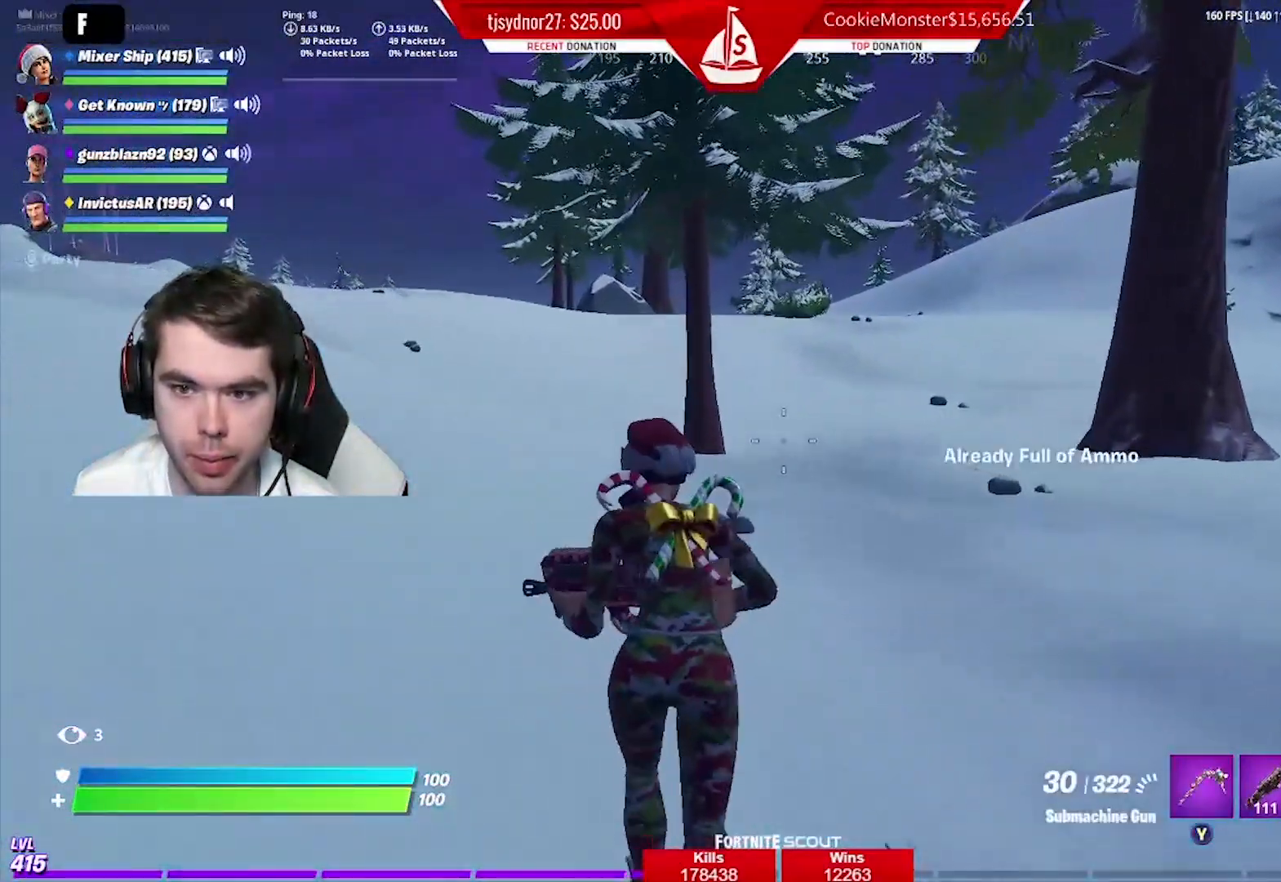
{"buttons": ["L1"], "left_stick": "up", "right_stick": "center", "events": [[34, "X", "down"], [151, "X", "up"], [201, "L1", "down"], [334, "L1", "up"], [401, "X", "down"], [418, "L1", "down"], [484, "X", "up"]]}
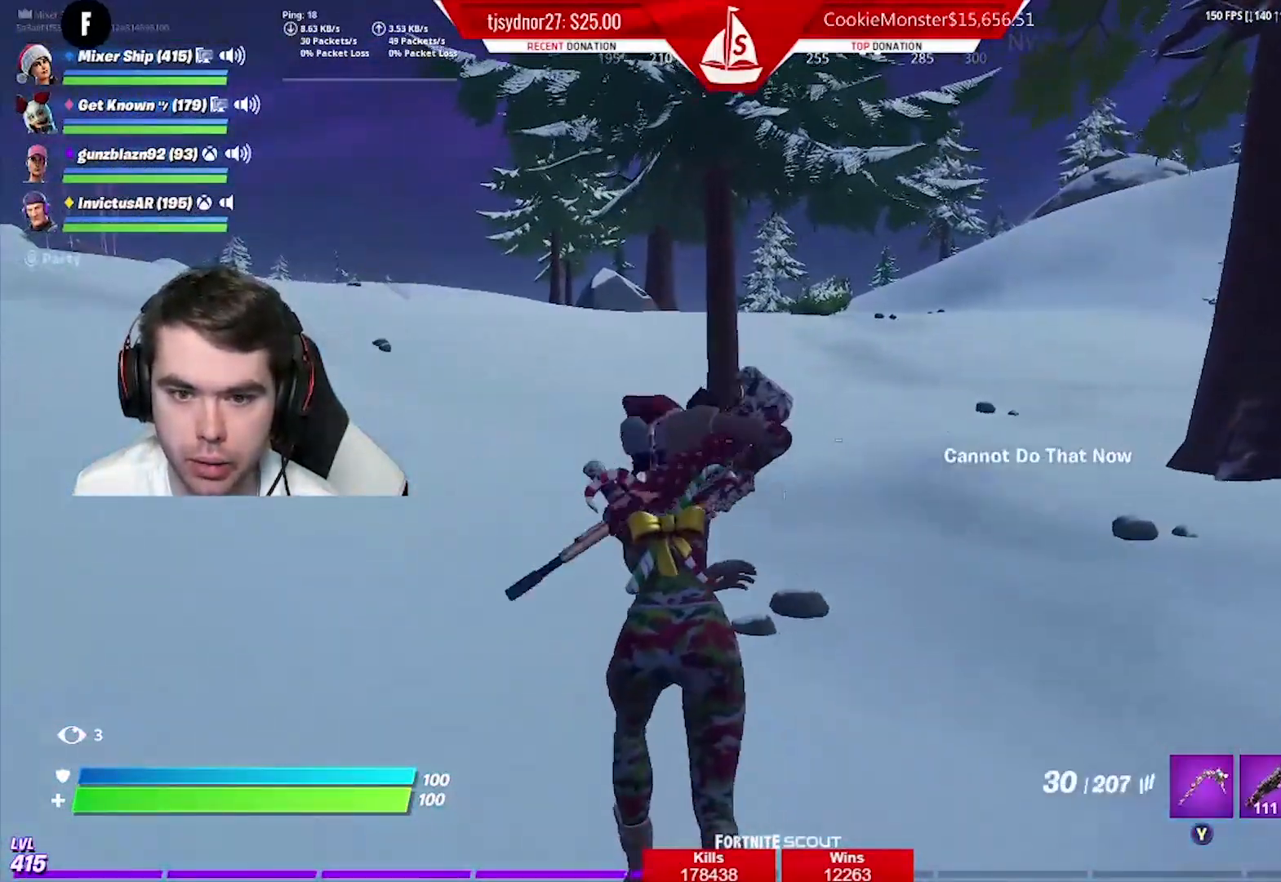
{"buttons": ["A"], "left_stick": "up", "right_stick": "center", "events": [[67, "L1", "up"], [83, "X", "down"], [150, "X", "up"], [234, "X", "down"], [317, "X", "up"], [400, "X", "down"], [434, "A", "down"], [500, "X", "up"]]}
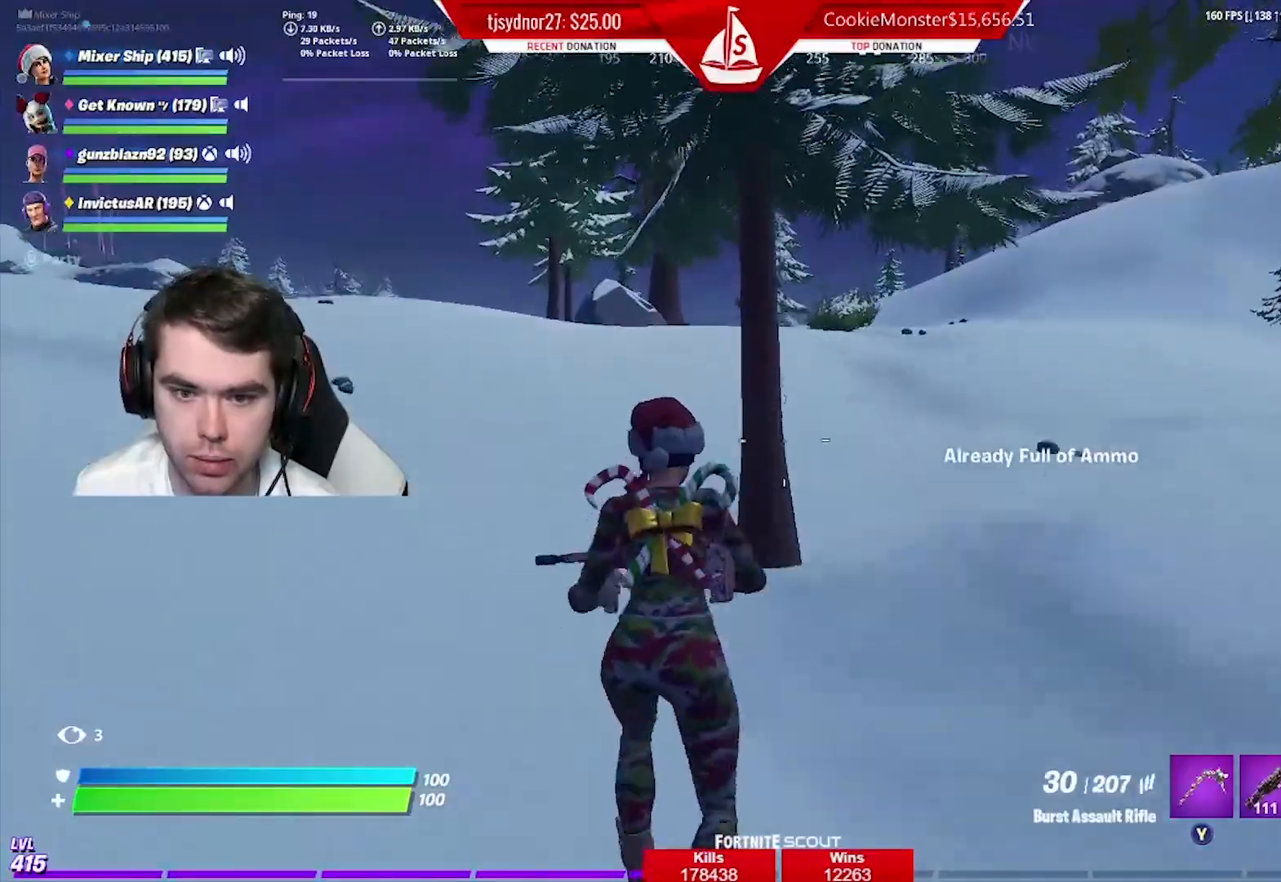
{"buttons": [], "left_stick": "up", "right_stick": "center", "events": [[67, "X", "down"], [84, "A", "up"], [167, "X", "up"], [234, "Y", "down"], [301, "Y", "up"]]}
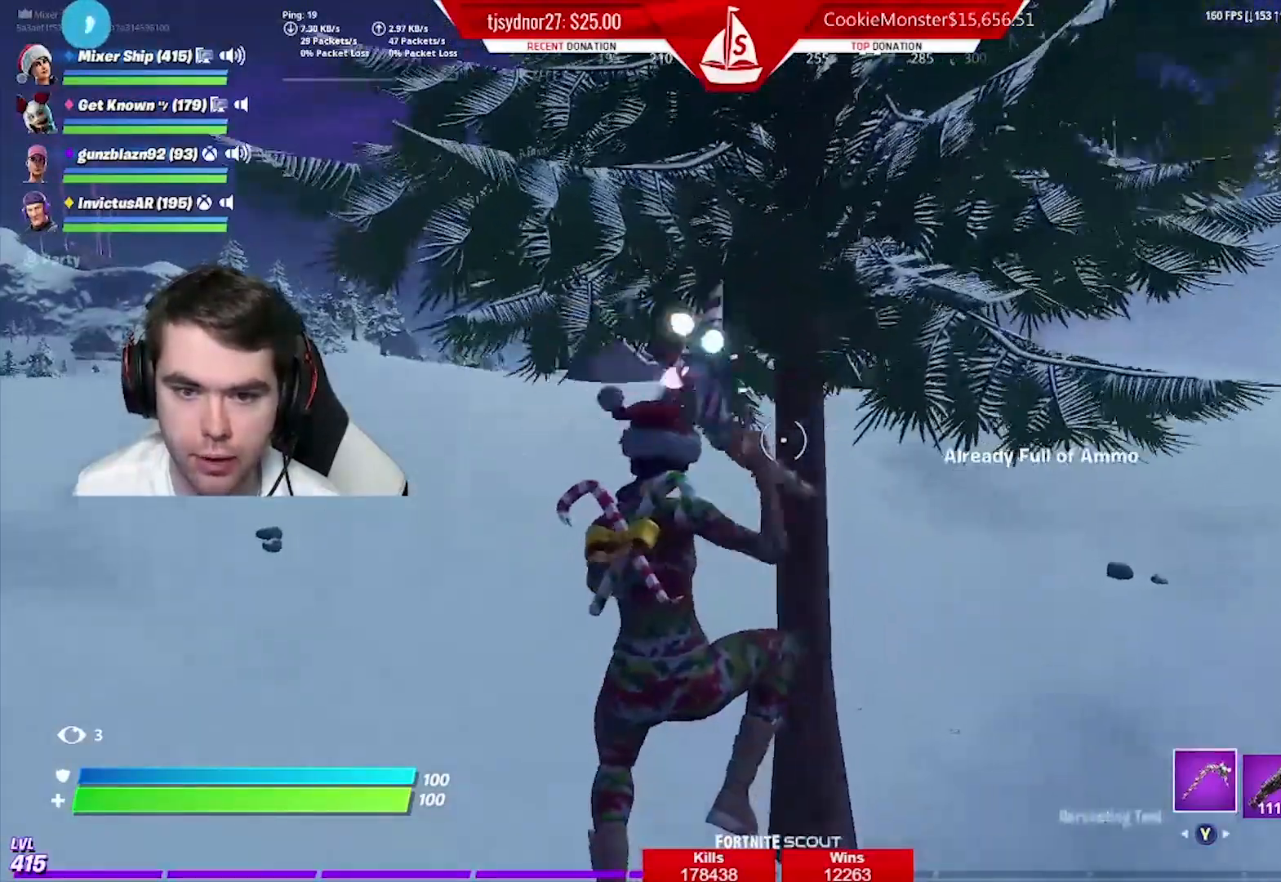
{"buttons": [], "left_stick": "up", "right_stick": "center", "events": []}
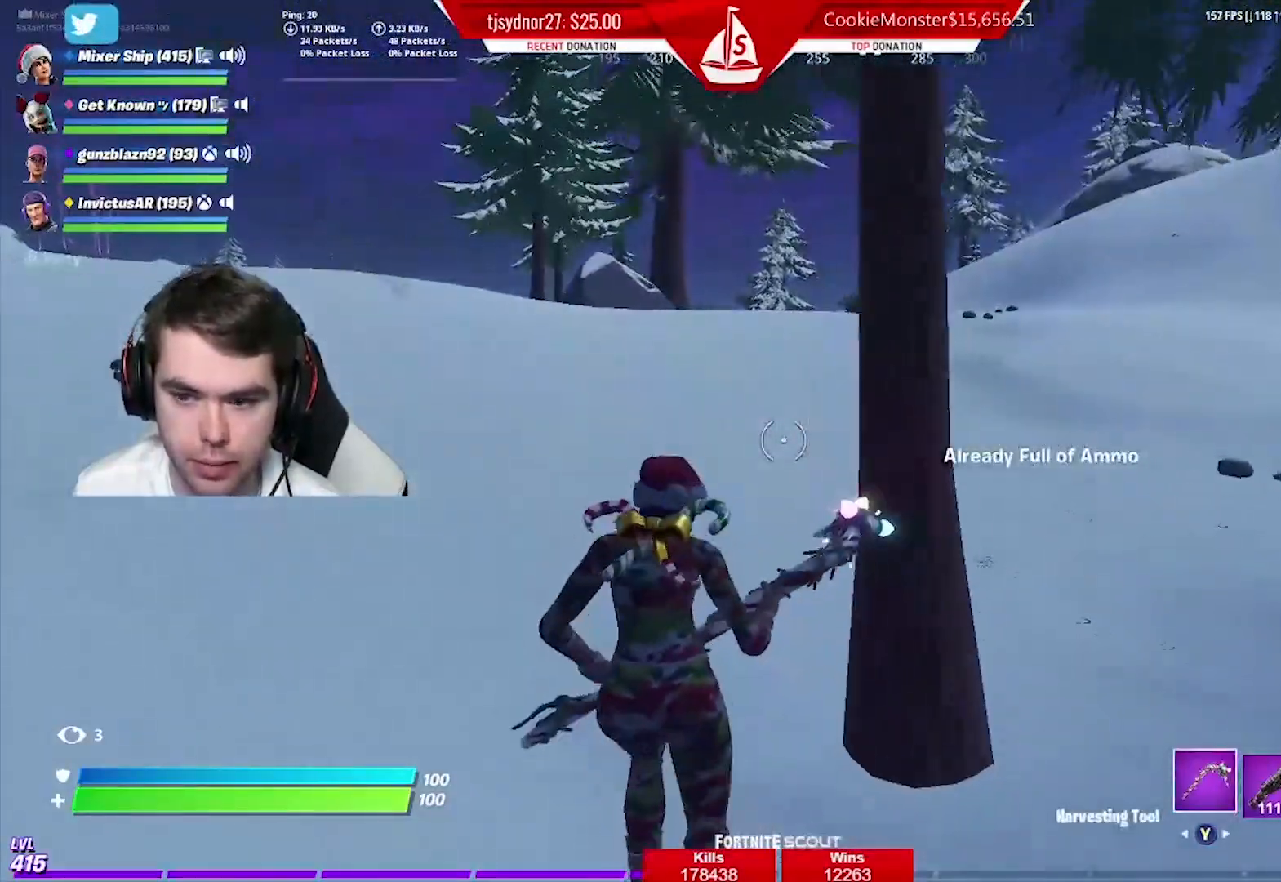
{"buttons": ["A"], "left_stick": "up", "right_stick": "center", "events": [[418, "A", "down"]]}
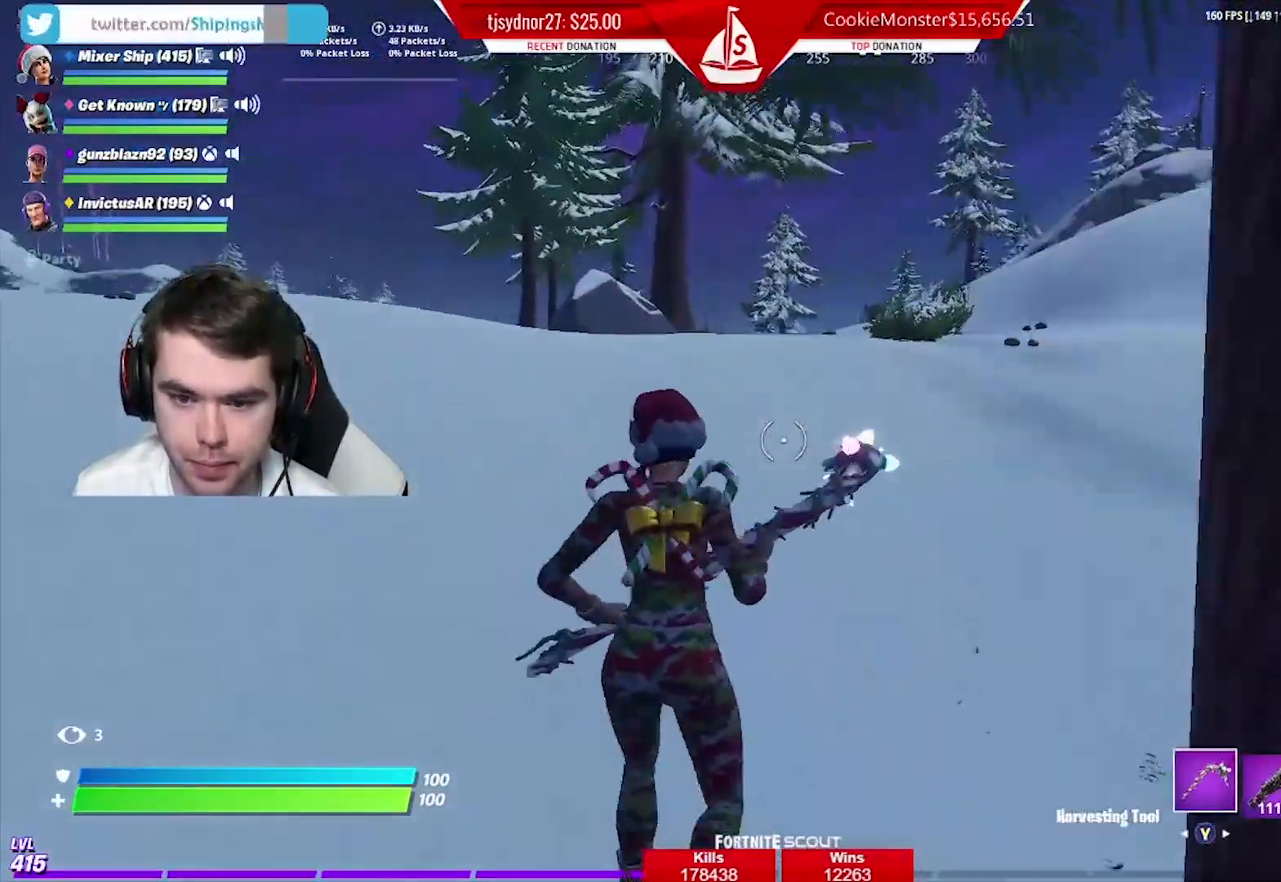
{"buttons": ["DPAD_LEFT"], "left_stick": "center", "right_stick": "center", "events": [[17, "A", "up"], [17, "B", "down"], [50, "left_stick", "center"], [83, "B", "up"], [284, "DPAD_LEFT", "down"], [384, "DPAD_LEFT", "up"], [434, "DPAD_LEFT", "down"]]}
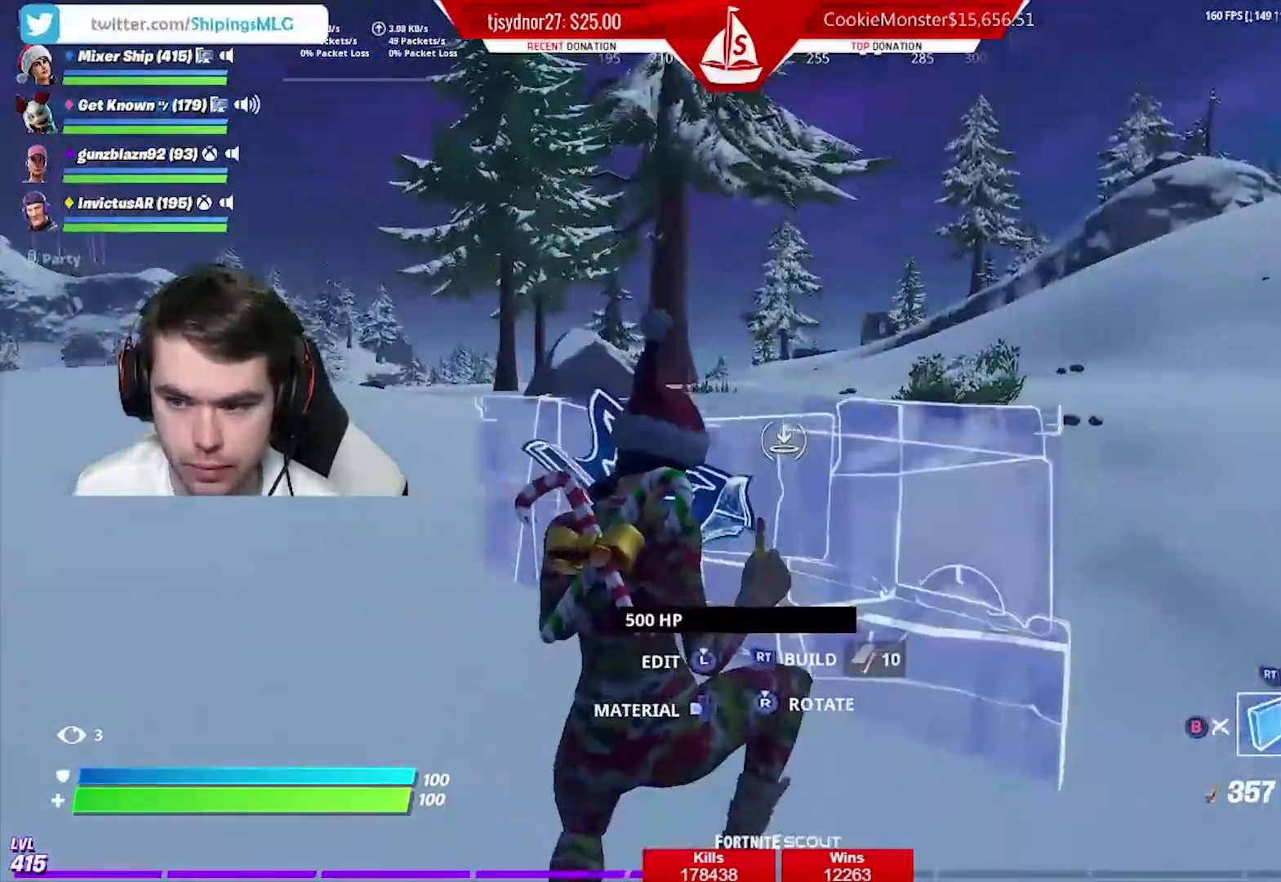
{"buttons": ["A"], "left_stick": "up", "right_stick": "center", "events": [[17, "DPAD_LEFT", "up"], [117, "left_stick", "up"], [201, "right_stick", "right"], [317, "right_stick", "center"], [468, "A", "down"]]}
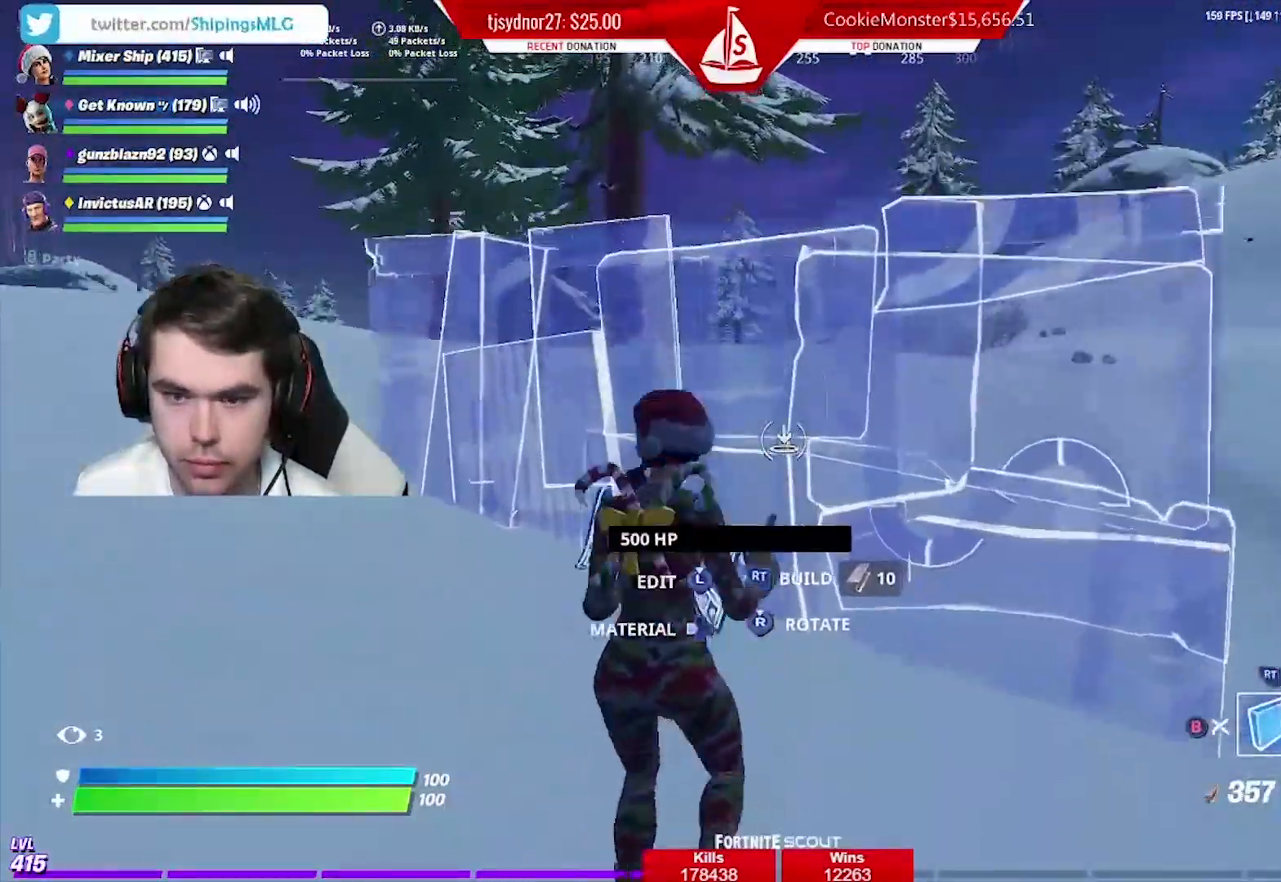
{"buttons": [], "left_stick": "up-left", "right_stick": "center", "events": [[83, "A", "up"], [117, "left_stick", "center"], [167, "DPAD_LEFT", "down"], [284, "DPAD_LEFT", "up"], [350, "B", "down"], [434, "B", "up"], [450, "left_stick", "up-left"]]}
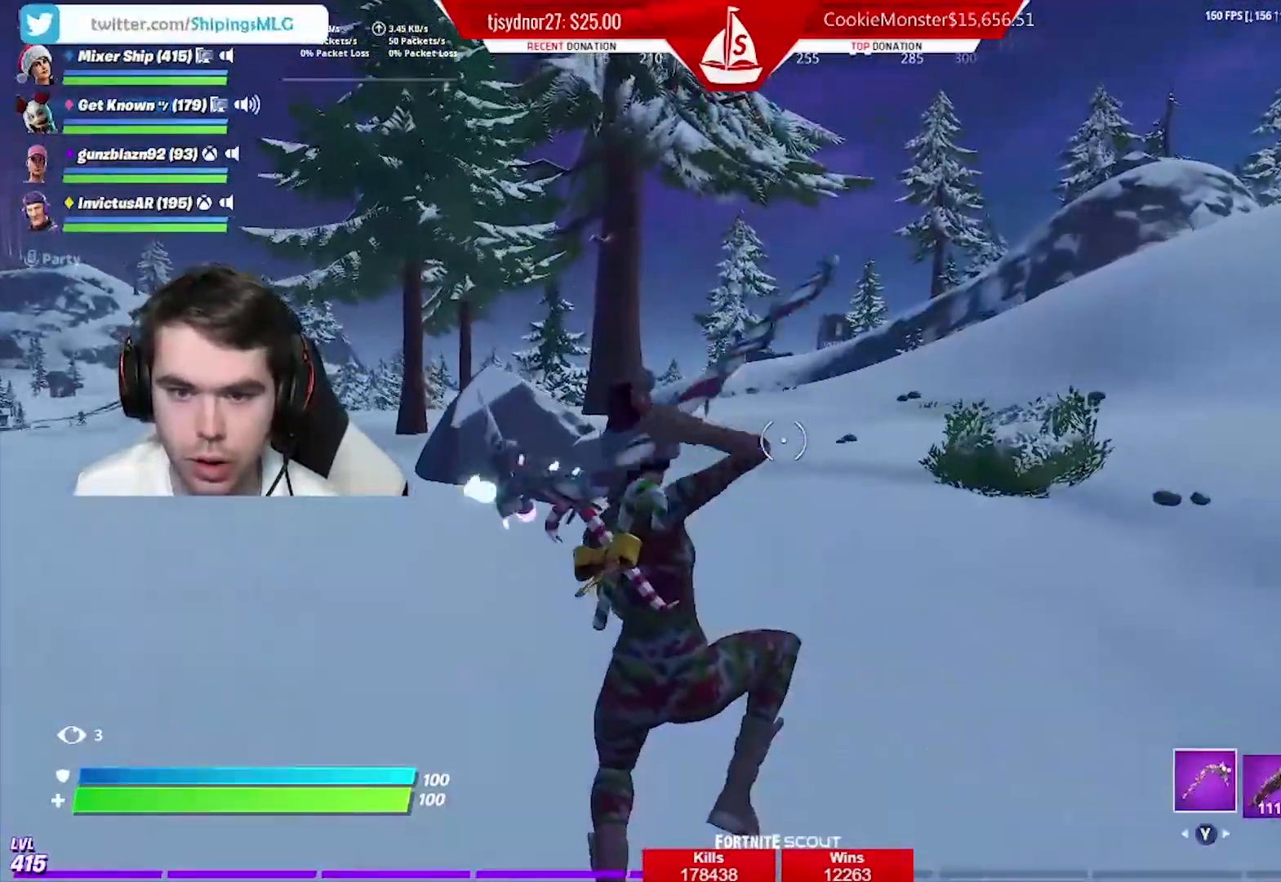
{"buttons": [], "left_stick": "up-left", "right_stick": "center", "events": [[51, "left_stick", "up"], [117, "right_stick", "right"], [151, "left_stick", "up-left"], [251, "right_stick", "center"], [368, "Y", "down"], [468, "Y", "up"]]}
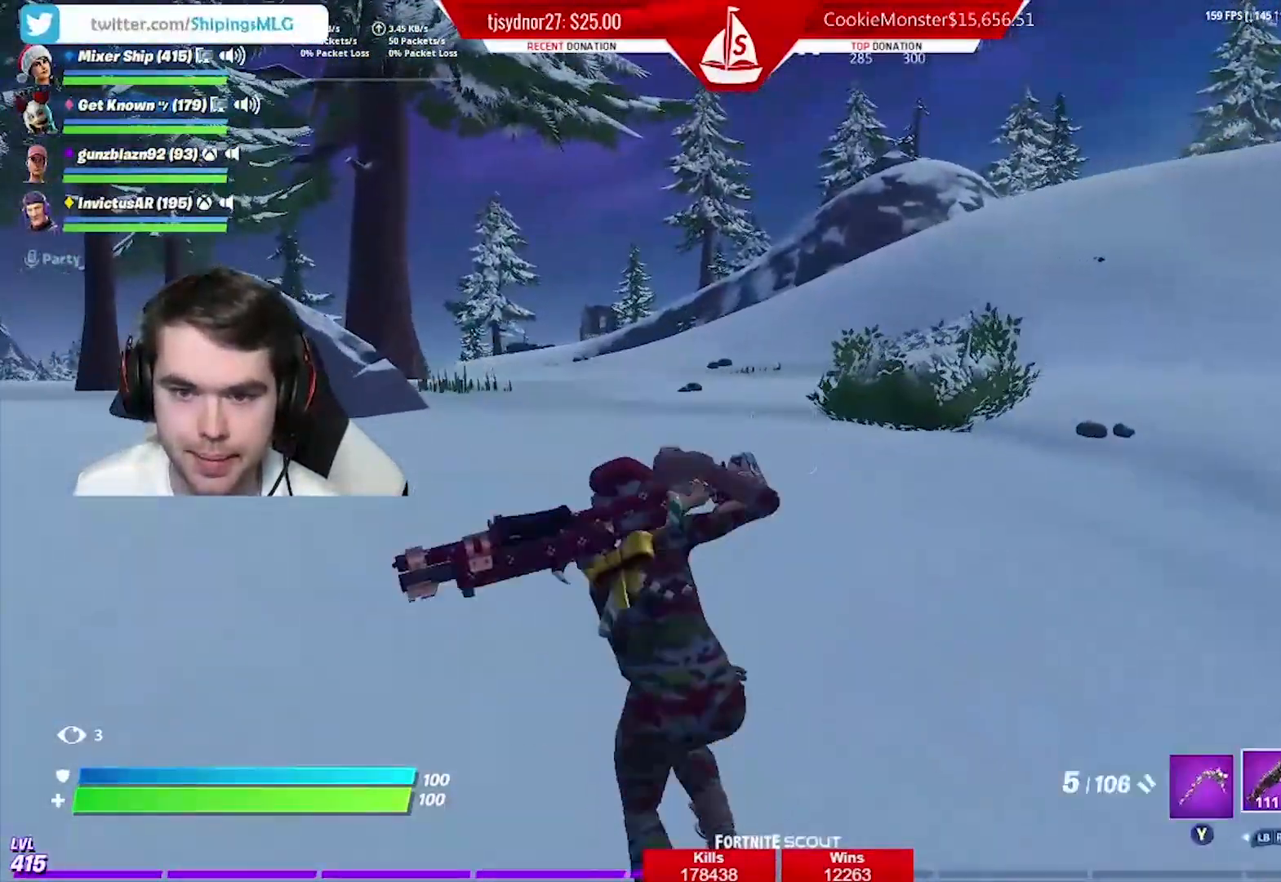
{"buttons": [], "left_stick": "center", "right_stick": "center", "events": [[300, "right_stick", "right"], [317, "A", "down"], [434, "right_stick", "center"], [450, "A", "up"], [467, "left_stick", "center"]]}
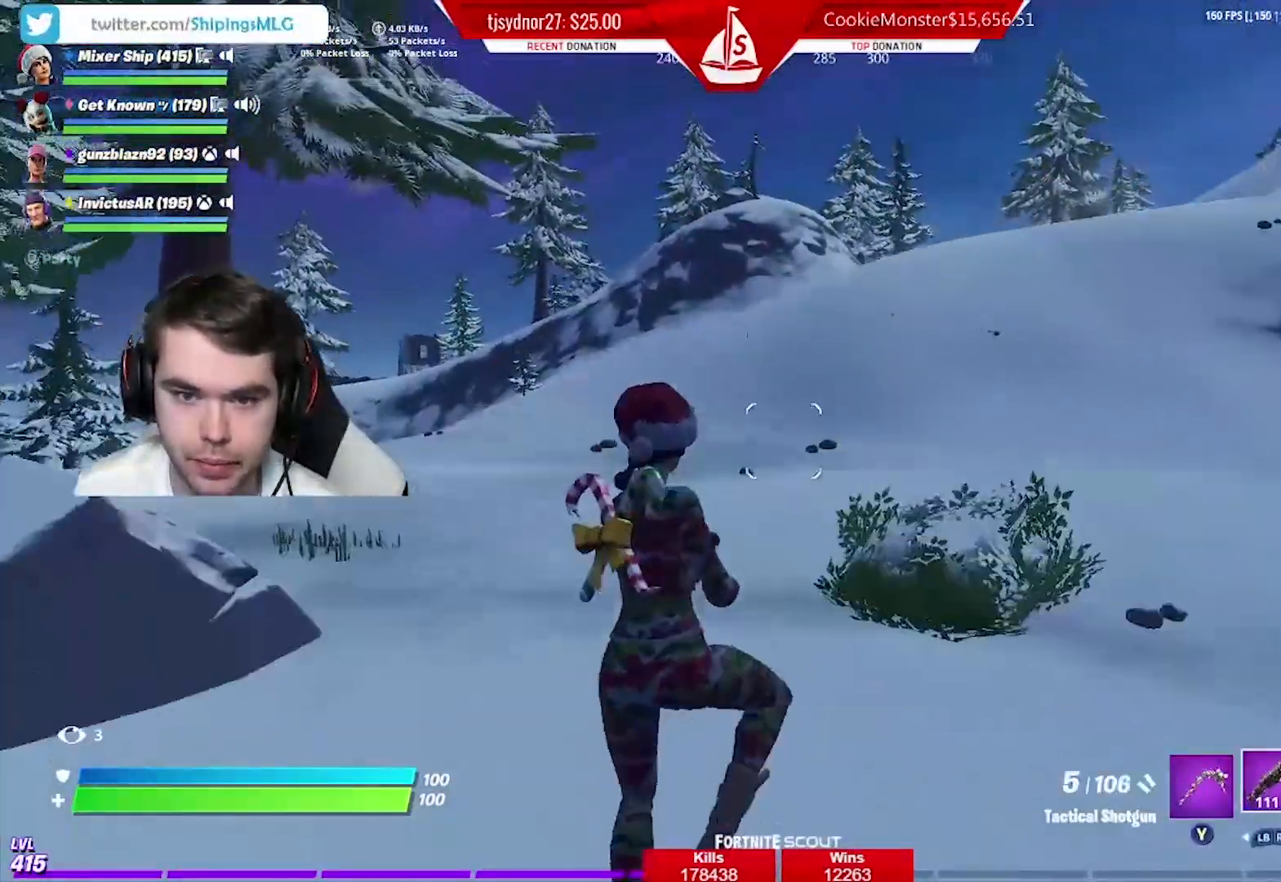
{"buttons": [], "left_stick": "up", "right_stick": "center", "events": [[51, "left_stick", "up"], [301, "right_stick", "left"], [484, "right_stick", "center"]]}